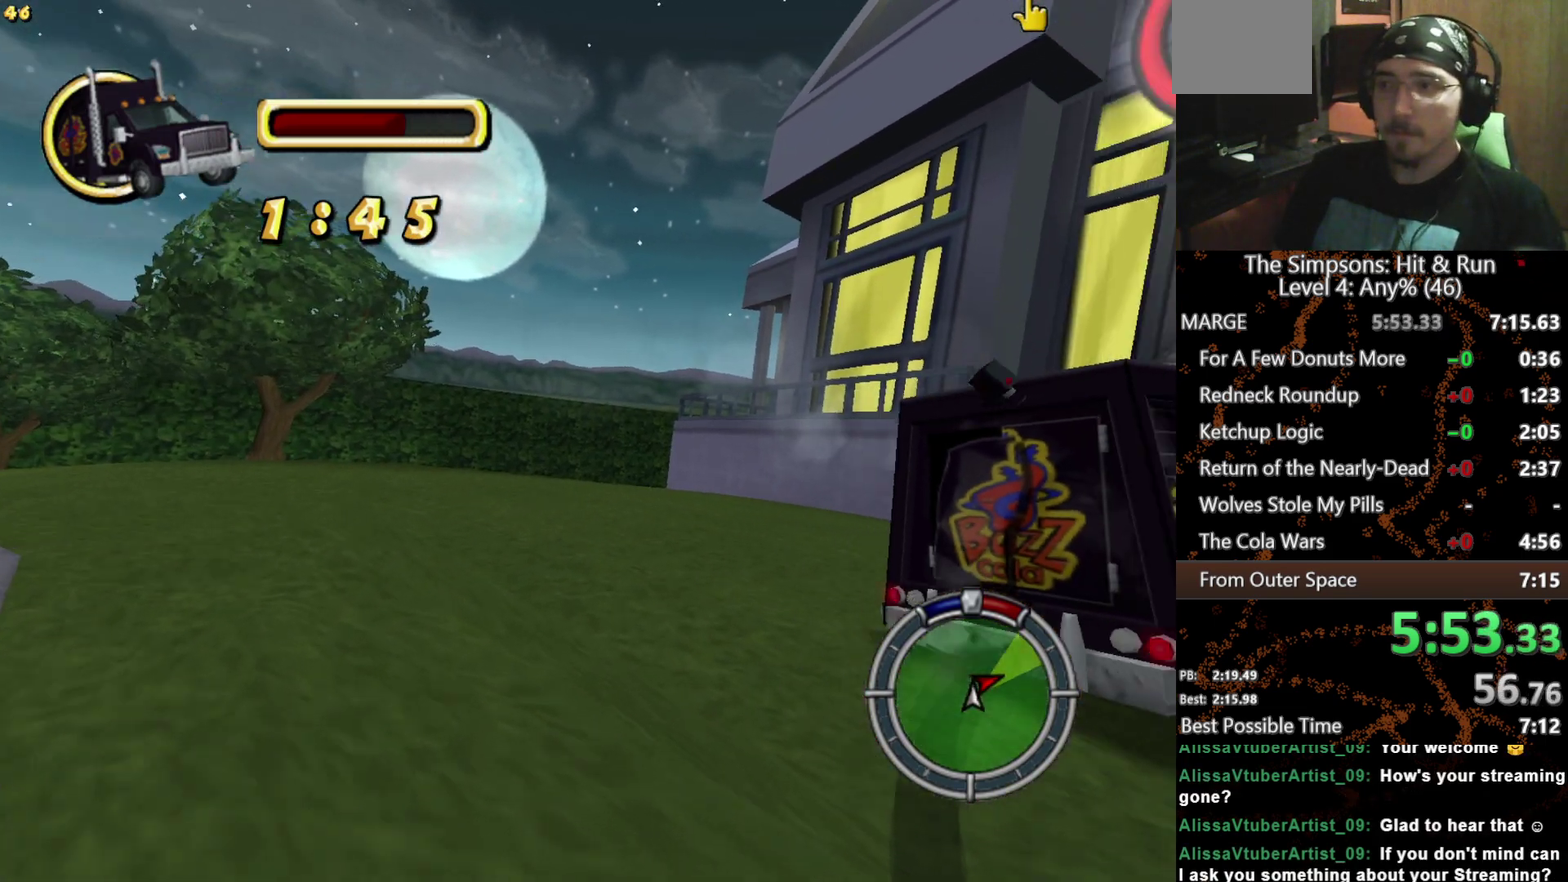
Gameplay with a controller (Xbox layout); each line is a JSON object with the inputs held at the frame after it. "events" lists button and stick changes between this image and that frame as [ms after this image, input, new state], when the widget could be followed in between. Not read: L3 R3.
{"buttons": ["X"], "left_stick": "down-right", "right_stick": "center", "events": [[50, "X", "down"], [67, "left_stick", "center"], [400, "left_stick", "right"], [483, "left_stick", "down-right"]]}
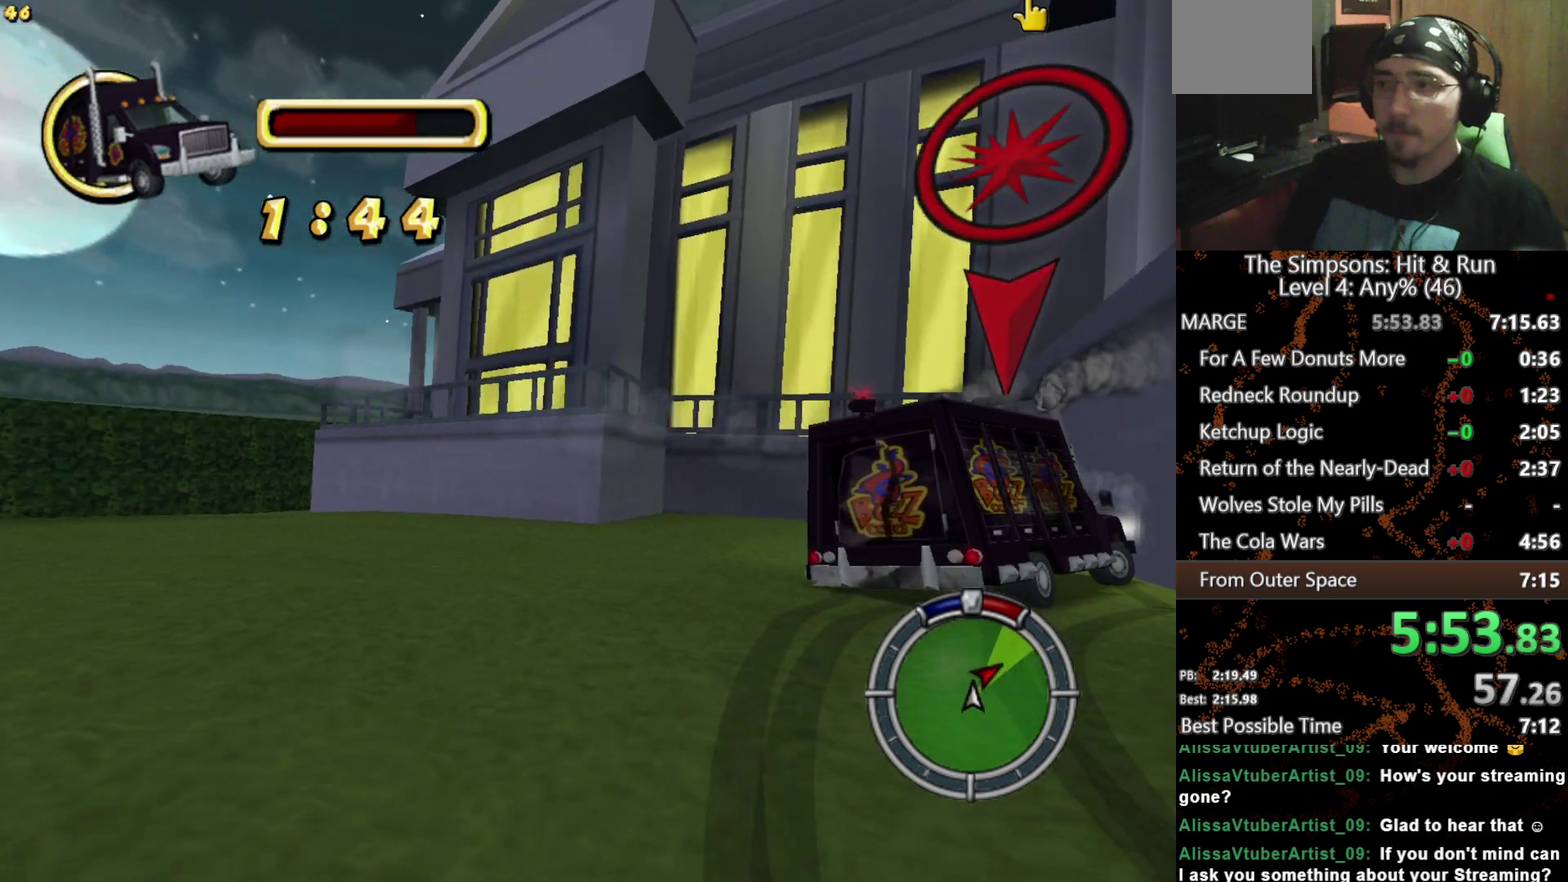
{"buttons": ["X"], "left_stick": "center", "right_stick": "center", "events": [[150, "X", "up"], [383, "X", "down"], [433, "left_stick", "center"]]}
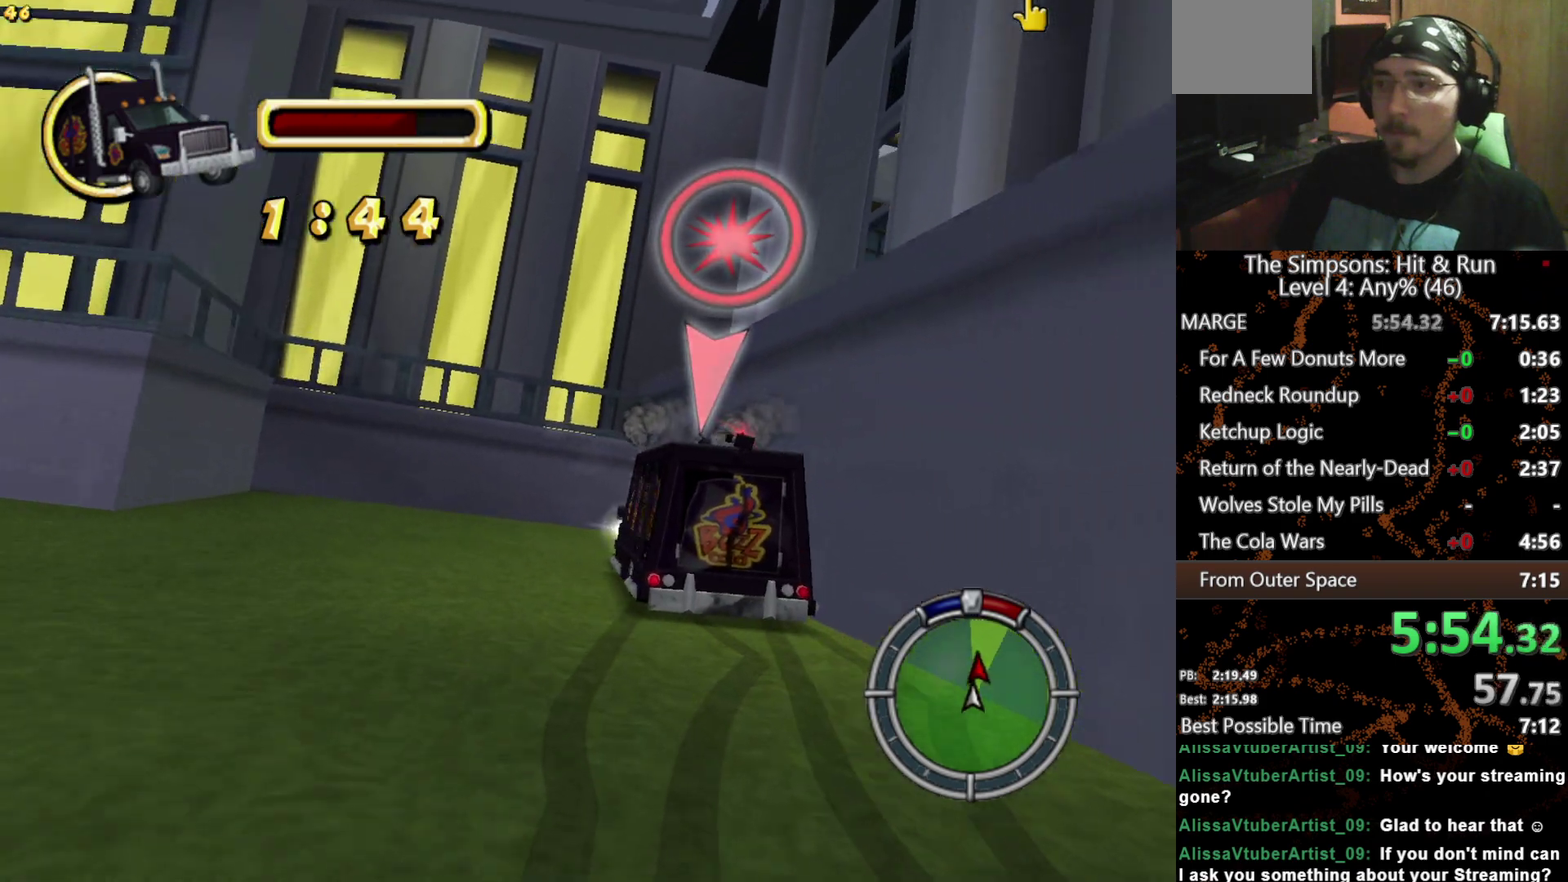
{"buttons": ["X"], "left_stick": "center", "right_stick": "center", "events": [[83, "left_stick", "left"], [500, "left_stick", "center"]]}
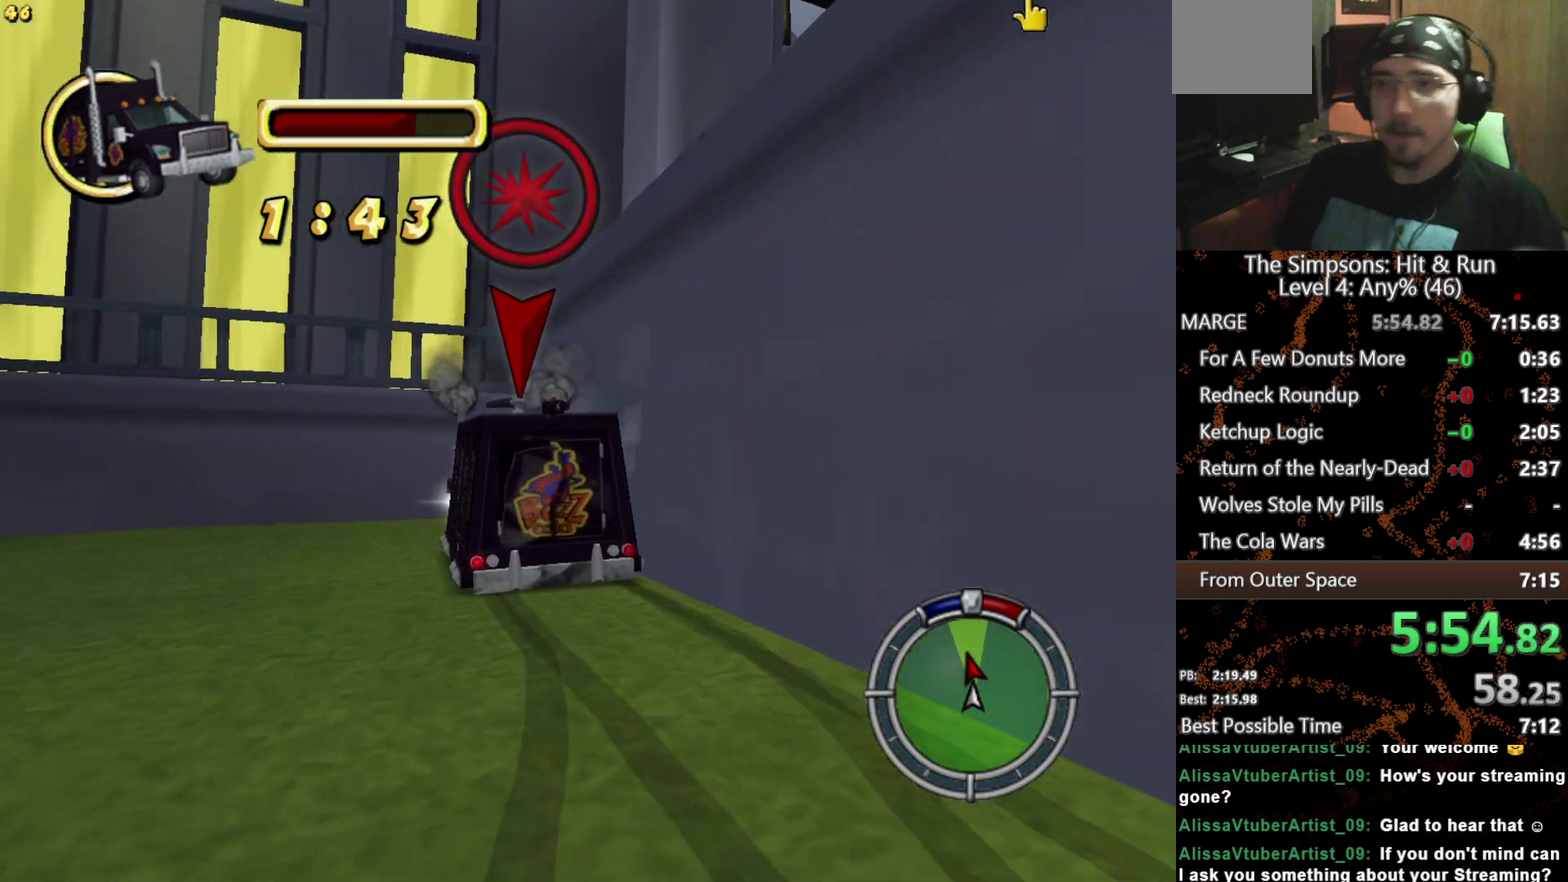
{"buttons": ["X"], "left_stick": "right", "right_stick": "center", "events": [[433, "left_stick", "right"]]}
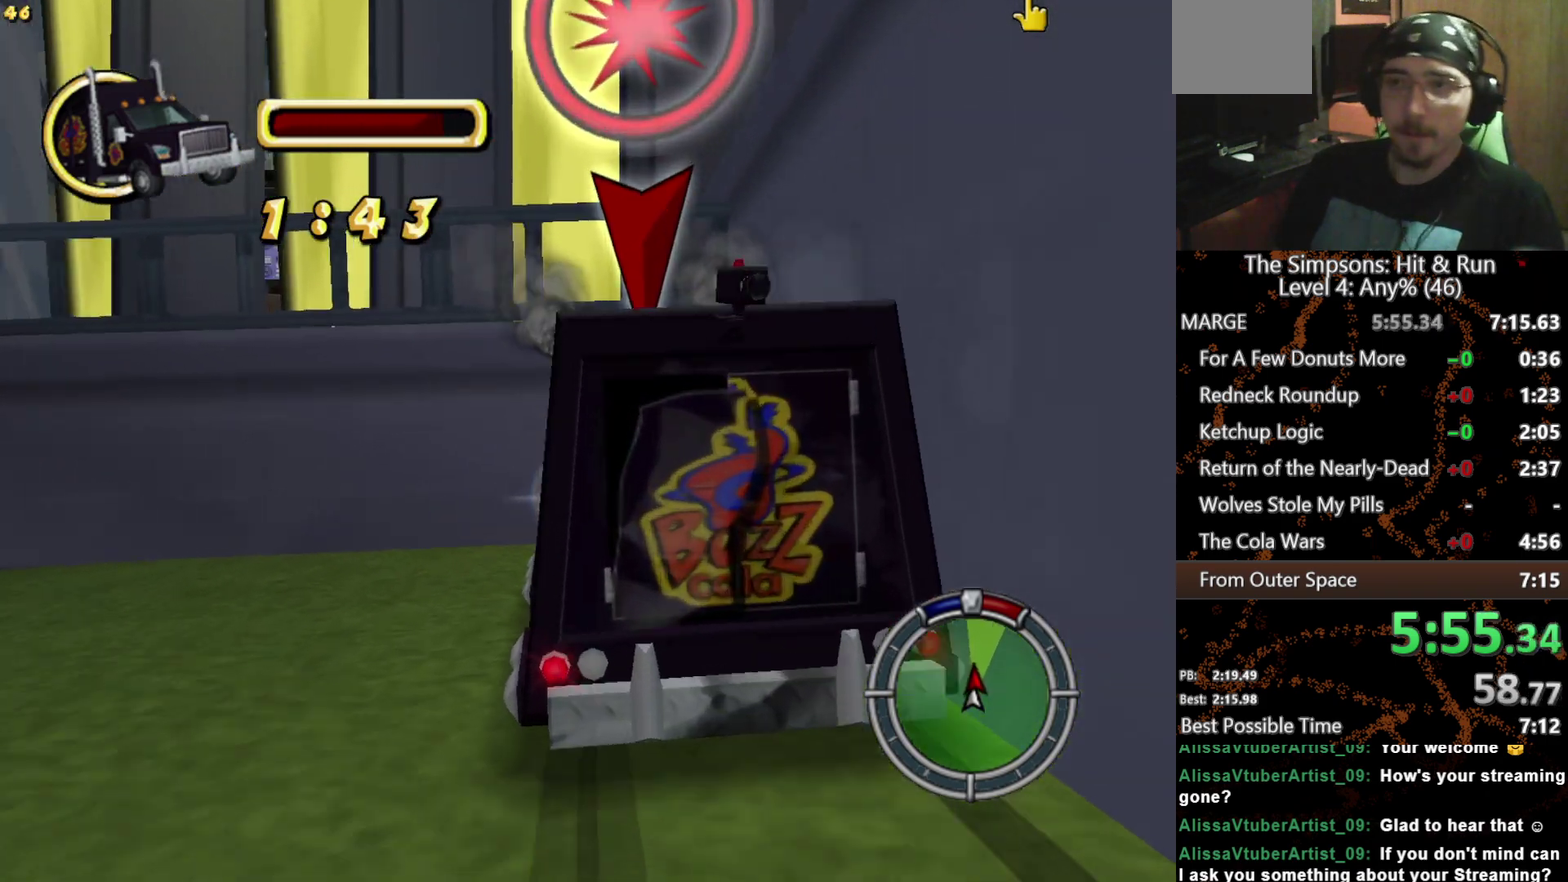
{"buttons": ["A"], "left_stick": "left", "right_stick": "center", "events": [[50, "X", "up"], [50, "left_stick", "center"], [67, "A", "down"], [483, "left_stick", "left"]]}
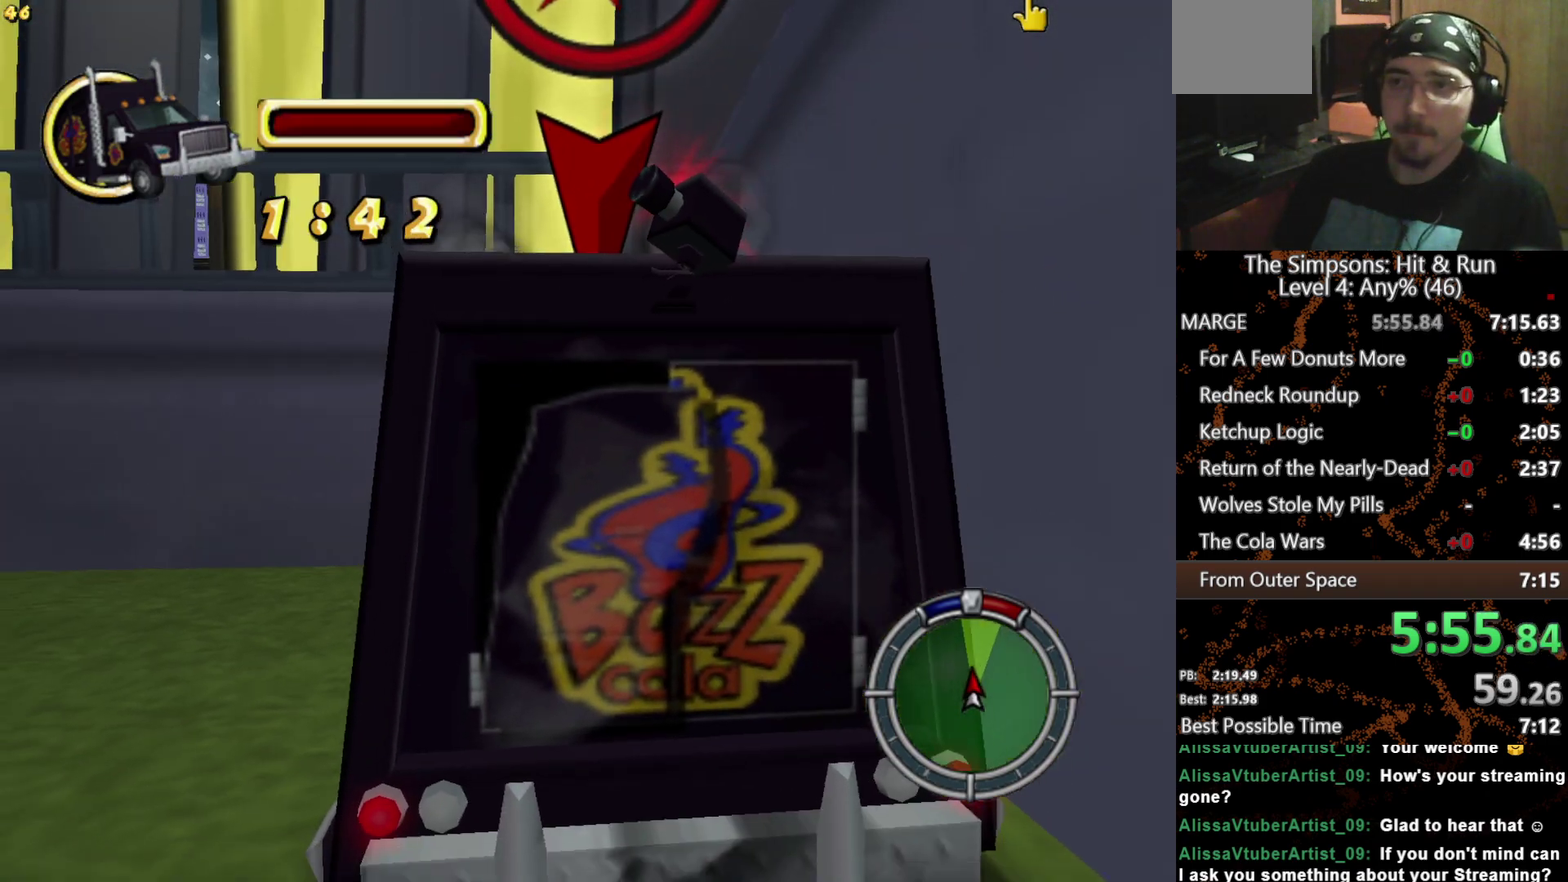
{"buttons": ["A"], "left_stick": "left", "right_stick": "center", "events": [[200, "left_stick", "center"], [383, "left_stick", "left"]]}
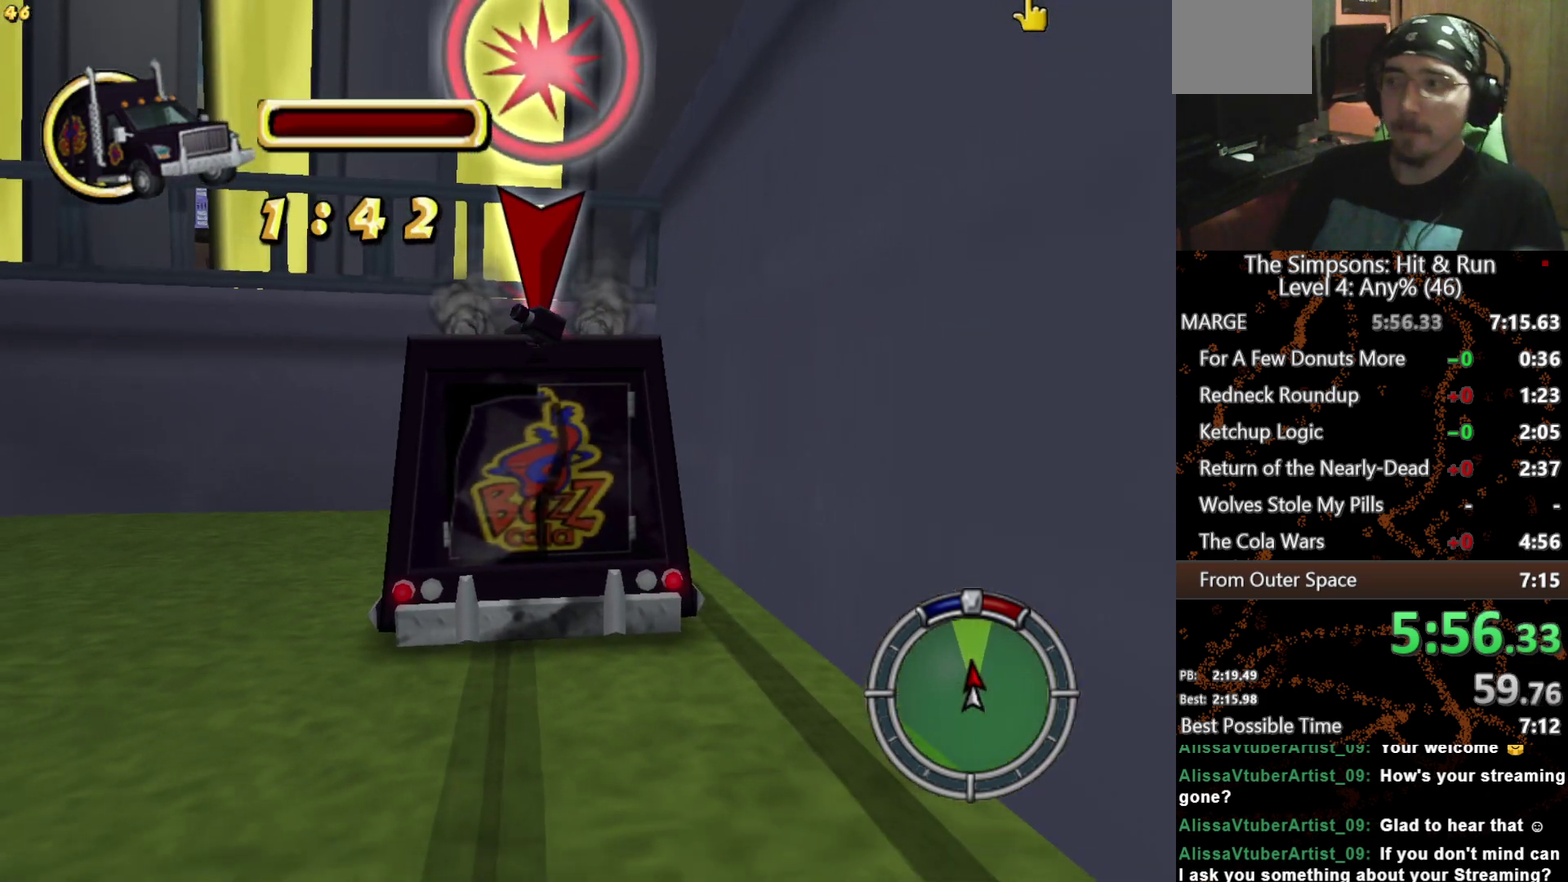
{"buttons": ["A"], "left_stick": "left", "right_stick": "center", "events": []}
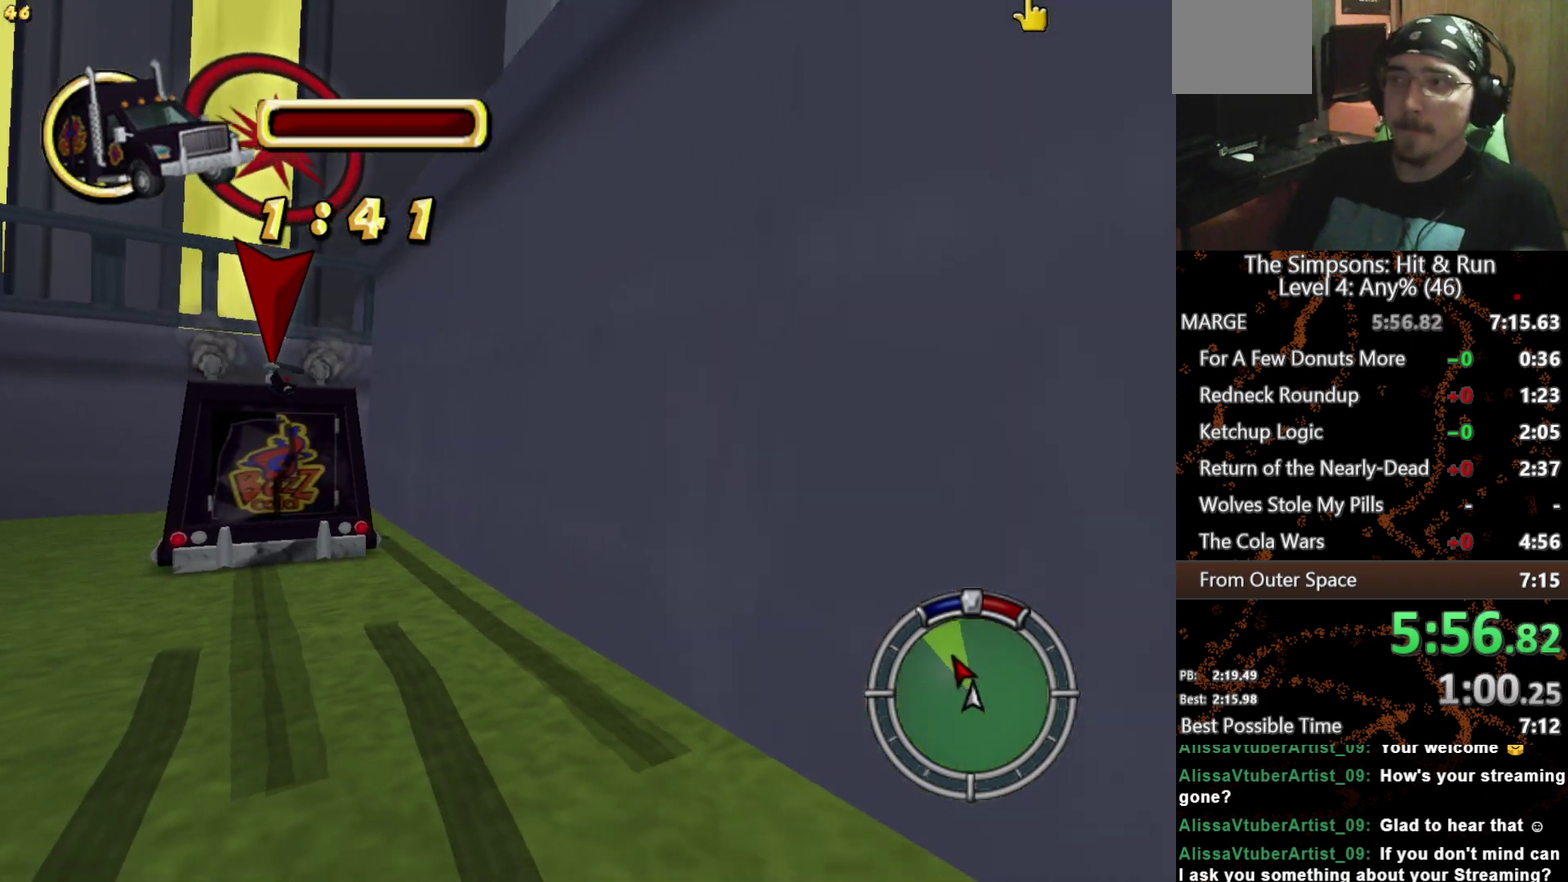
{"buttons": ["X"], "left_stick": "center", "right_stick": "center", "events": [[267, "A", "up"], [300, "L2", "down"], [367, "X", "down"], [467, "left_stick", "center"], [500, "L2", "up"]]}
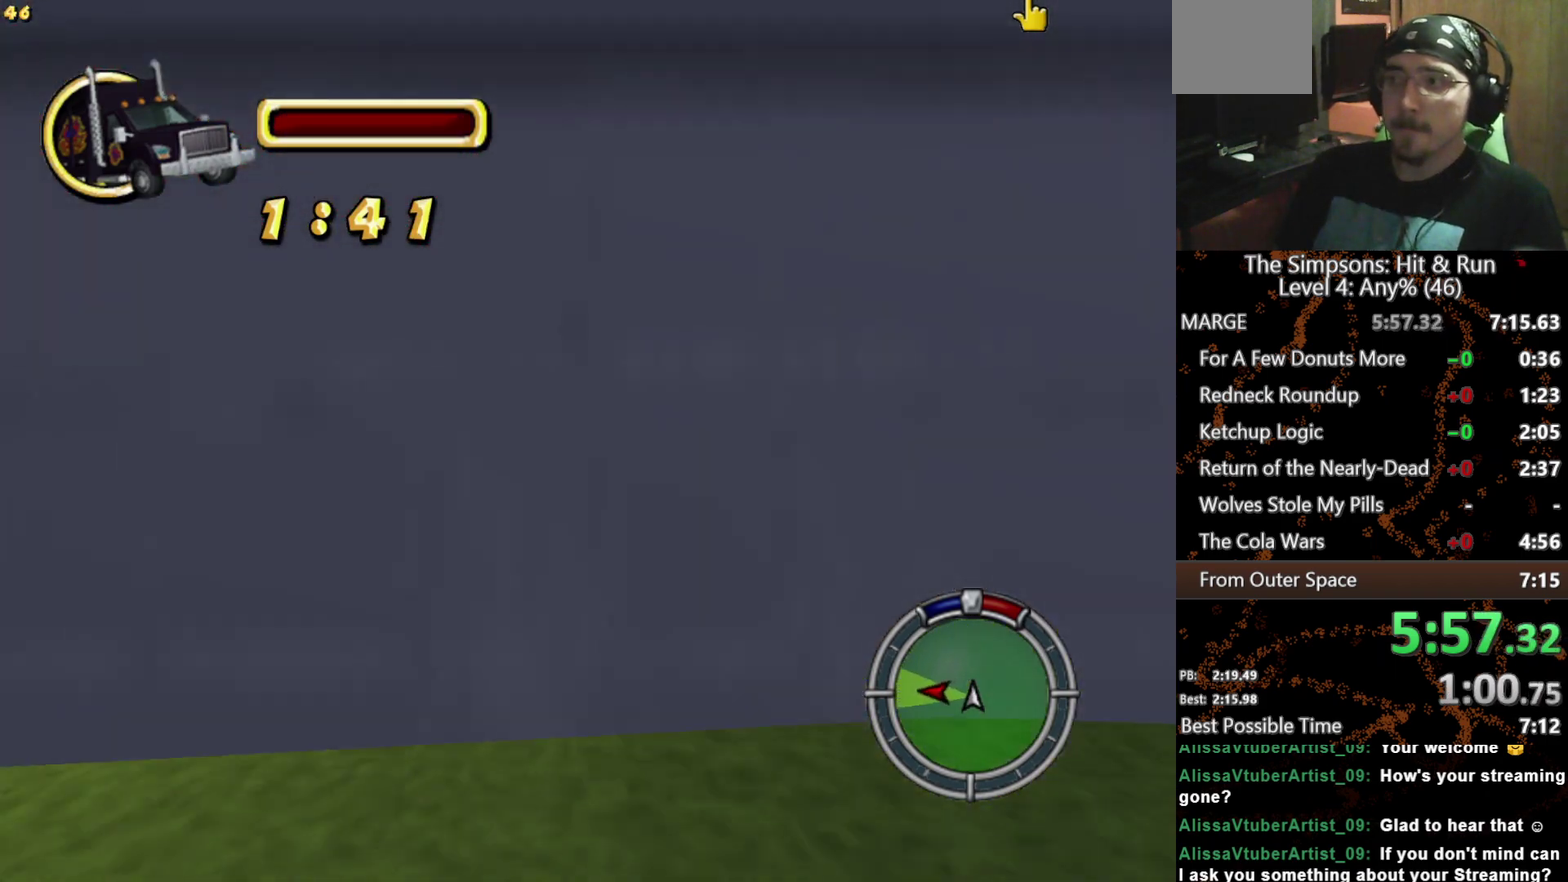
{"buttons": ["X"], "left_stick": "left", "right_stick": "center", "events": [[17, "left_stick", "right"], [183, "left_stick", "center"], [350, "left_stick", "left"]]}
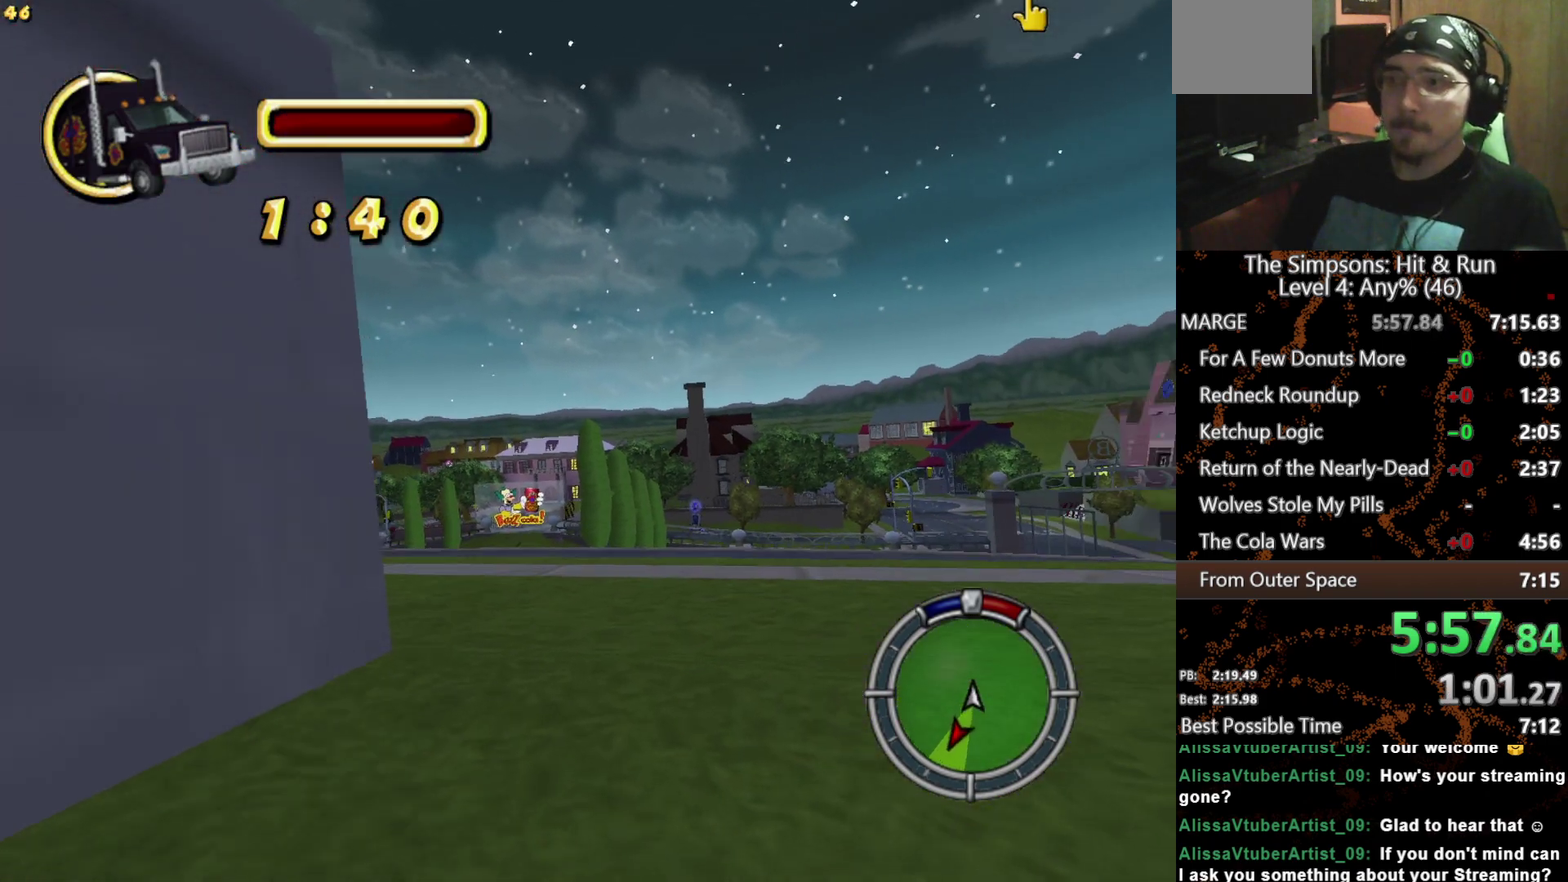
{"buttons": ["X"], "left_stick": "left", "right_stick": "center", "events": [[317, "left_stick", "center"], [483, "left_stick", "left"]]}
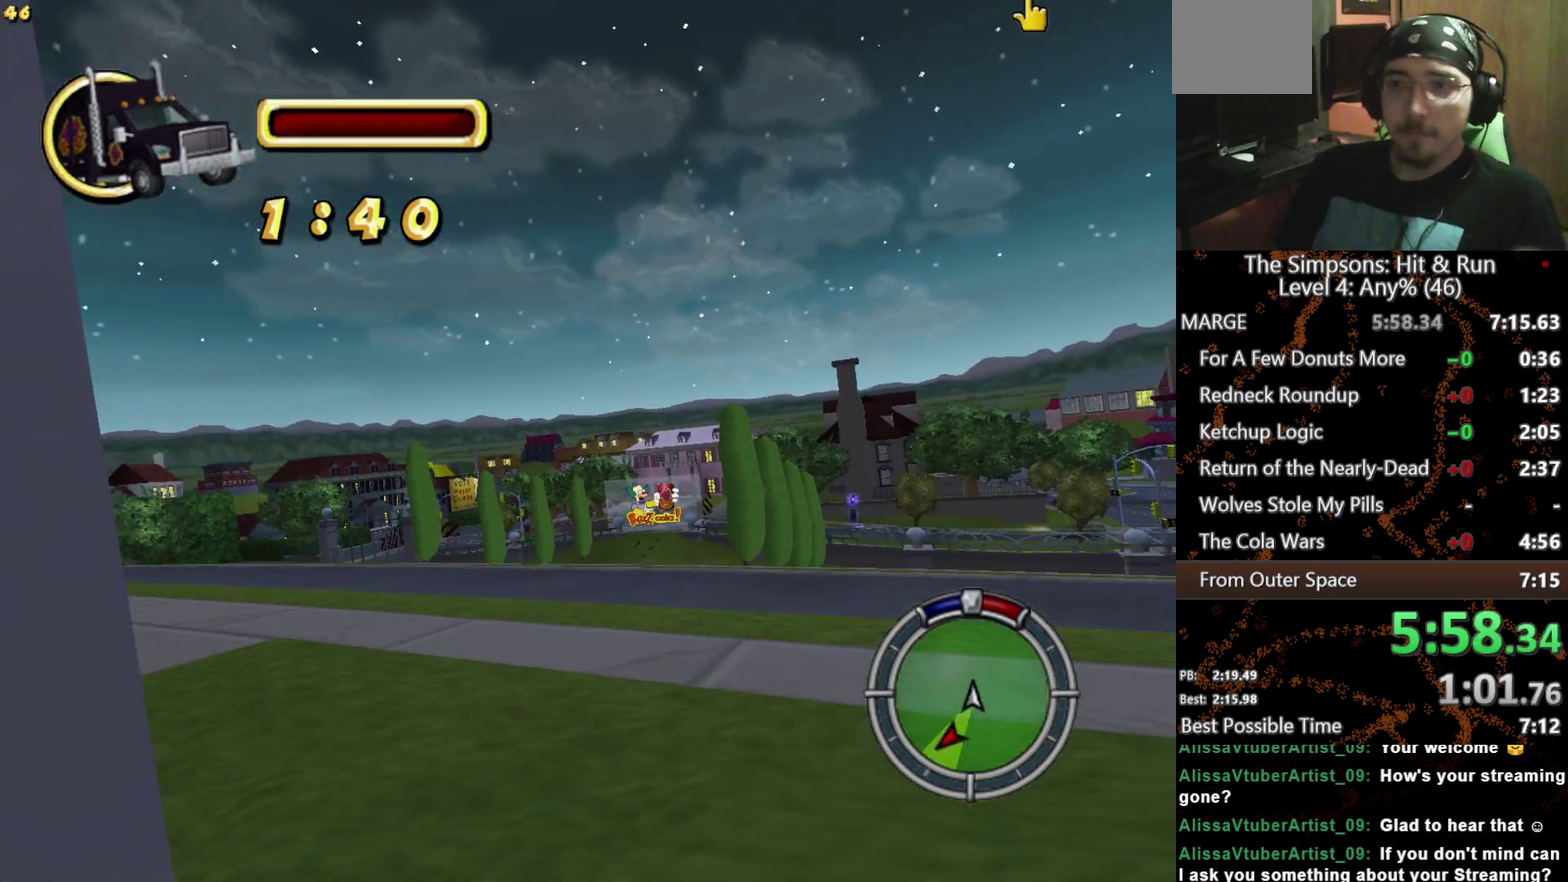
{"buttons": ["X", "L2"], "left_stick": "left", "right_stick": "center", "events": [[133, "L2", "down"], [367, "X", "up"], [433, "X", "down"]]}
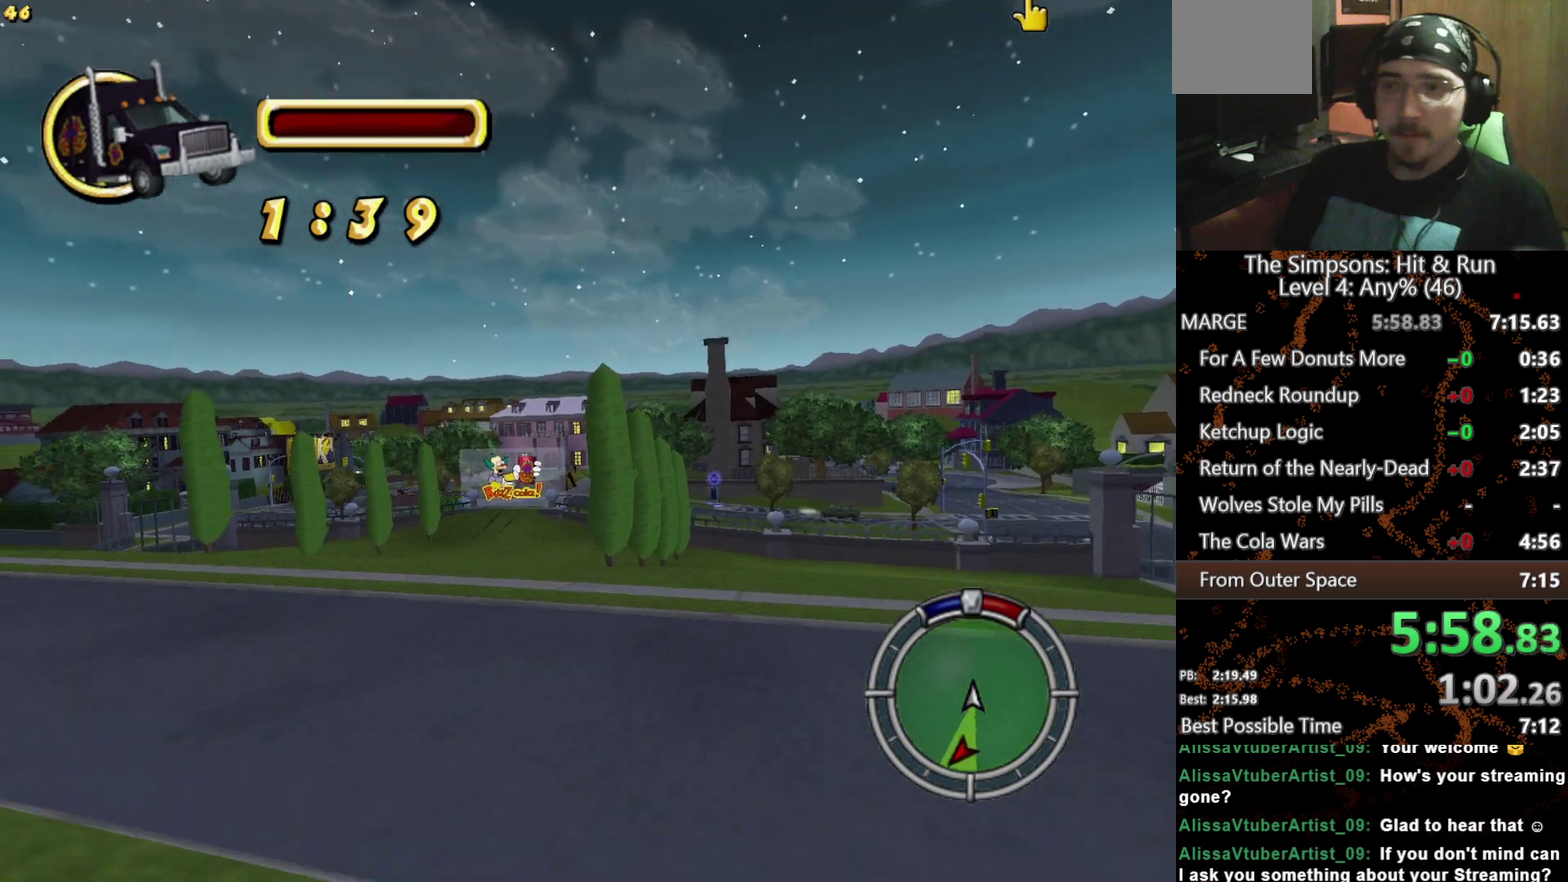
{"buttons": ["X", "L2"], "left_stick": "left", "right_stick": "center", "events": [[67, "X", "up"], [317, "X", "down"]]}
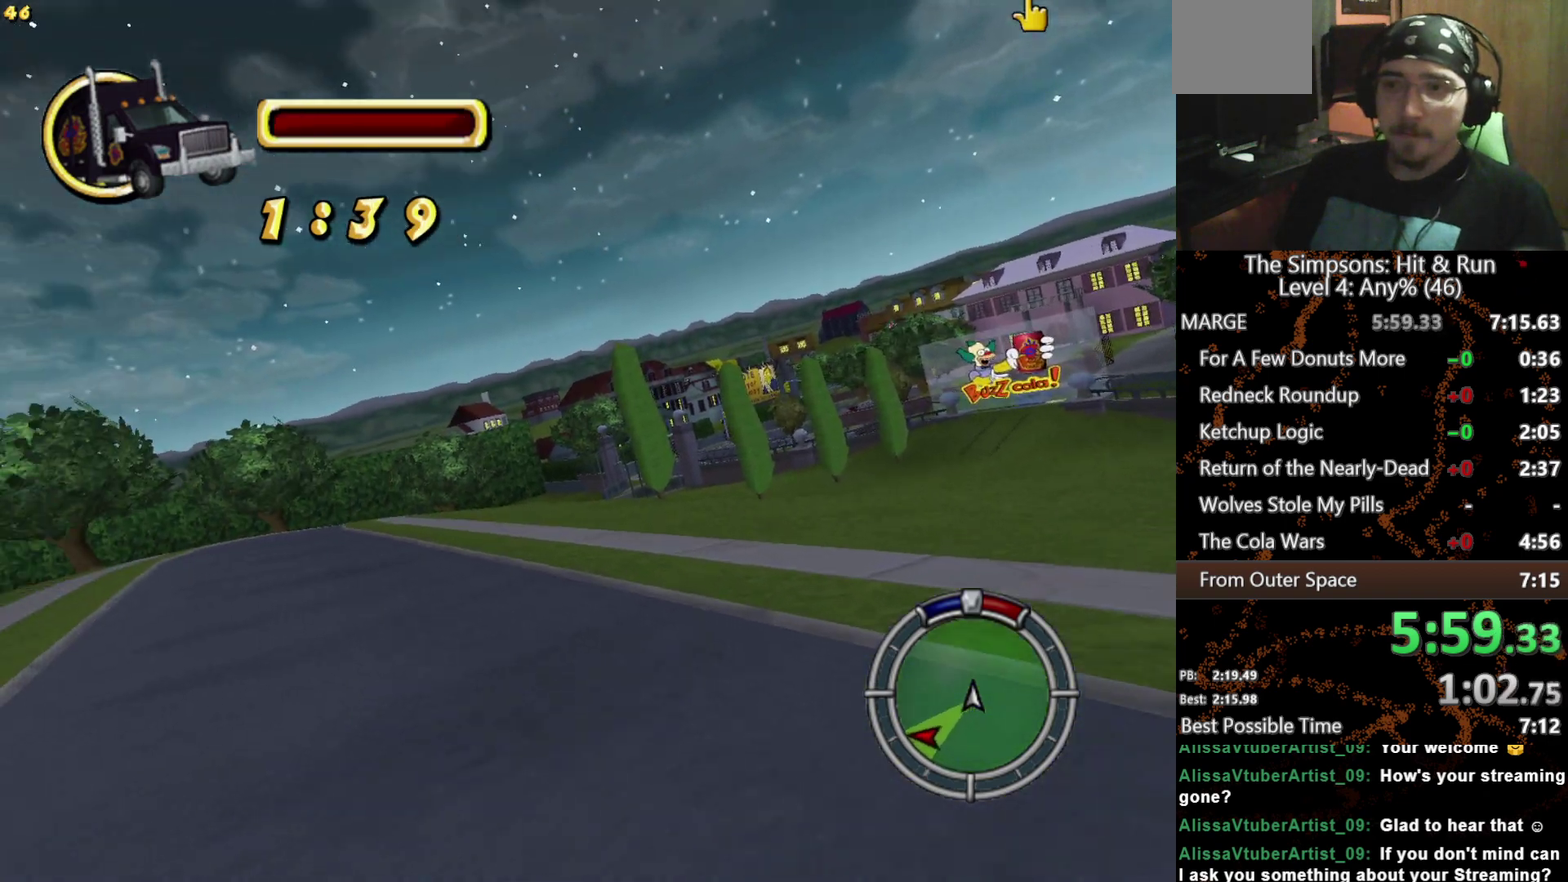
{"buttons": ["X", "L1"], "left_stick": "right", "right_stick": "center", "events": [[183, "L2", "up"], [200, "left_stick", "center"], [417, "left_stick", "right"], [433, "L1", "down"]]}
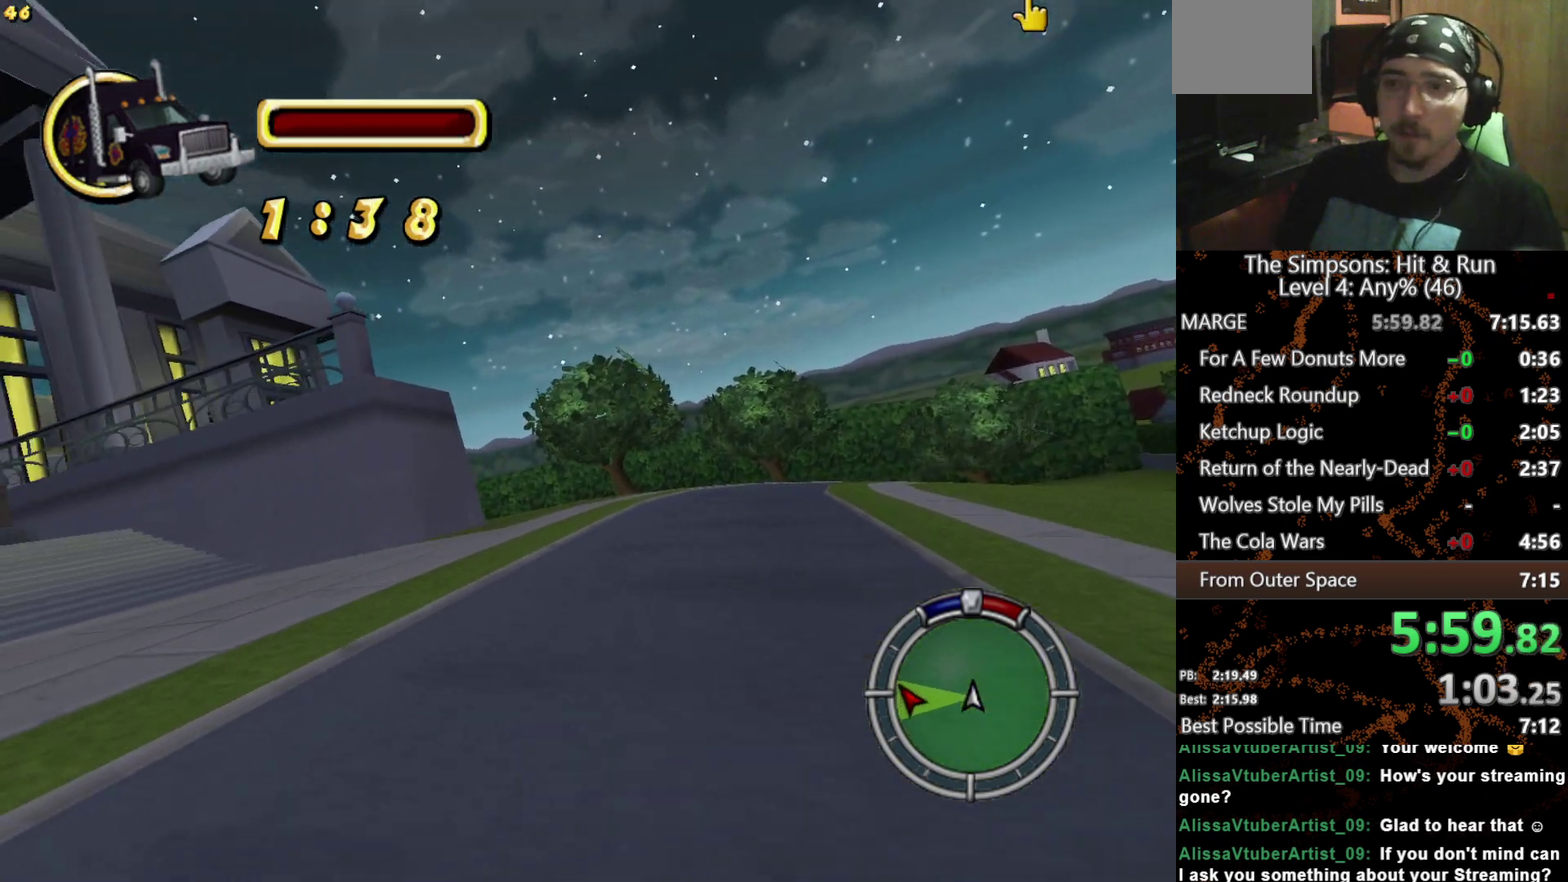
{"buttons": ["X"], "left_stick": "center", "right_stick": "center", "events": [[17, "L1", "up"], [83, "left_stick", "center"], [333, "L1", "down"], [433, "L1", "up"]]}
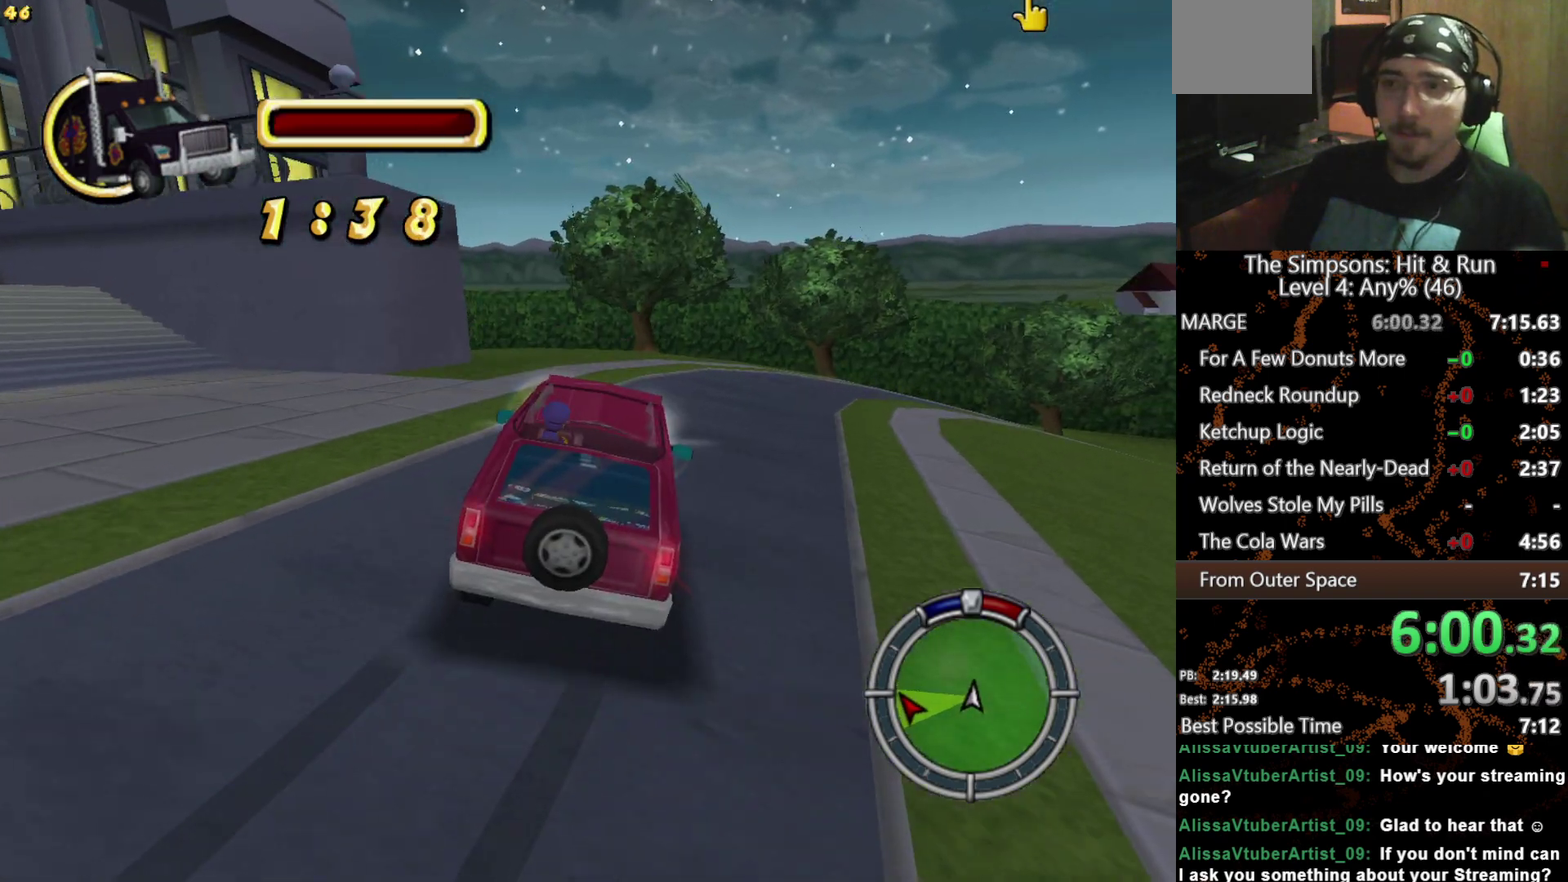
{"buttons": ["A"], "left_stick": "left", "right_stick": "center", "events": [[83, "left_stick", "left"], [200, "X", "up"], [483, "A", "down"]]}
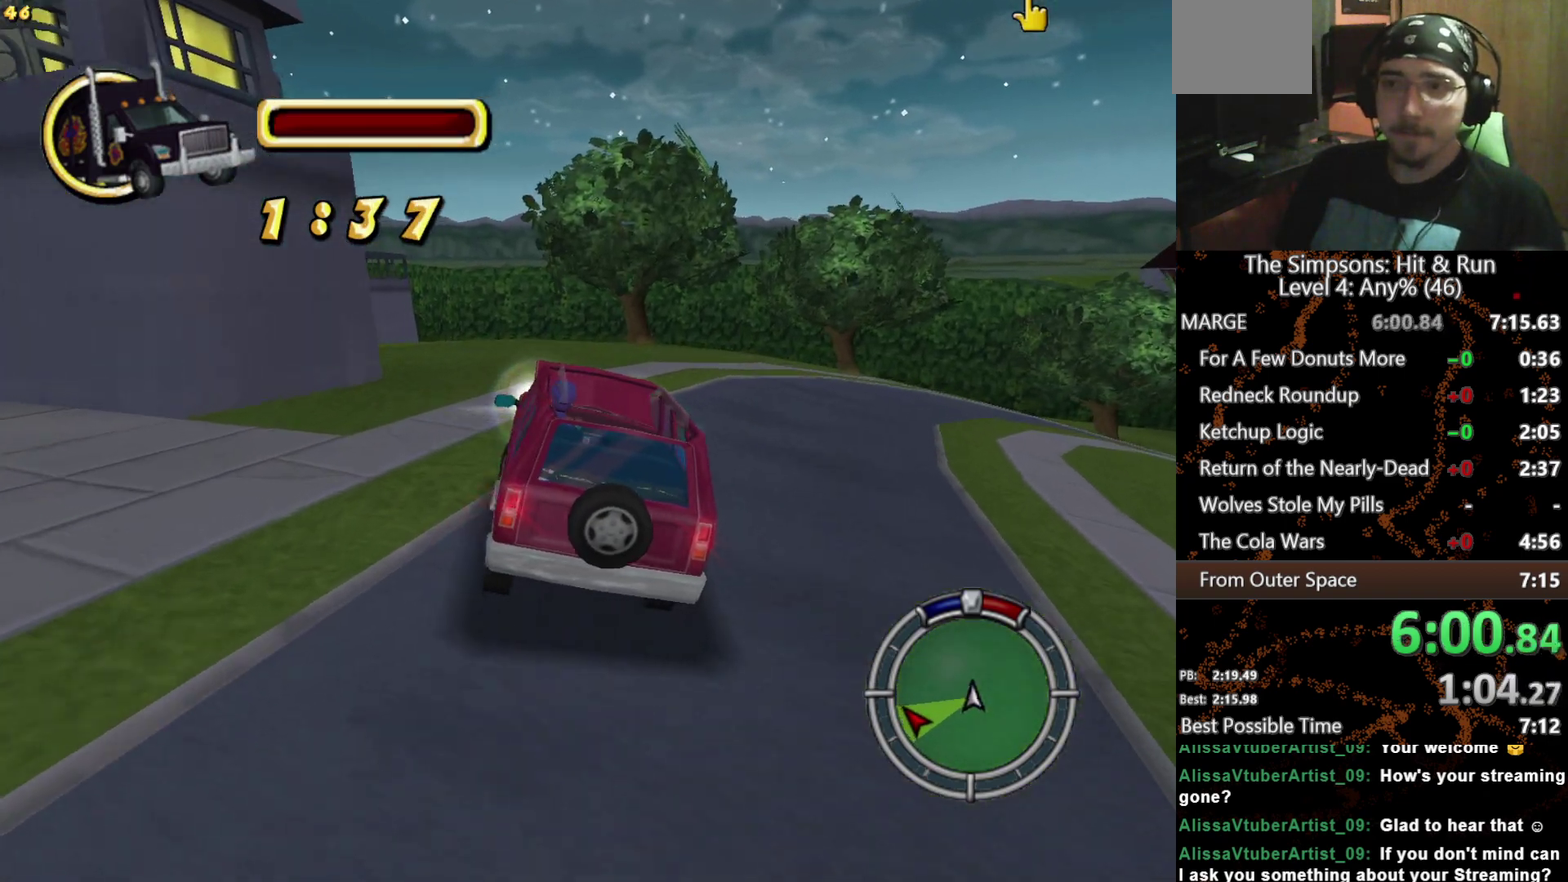
{"buttons": ["X"], "left_stick": "center", "right_stick": "center", "events": [[100, "A", "up"], [283, "left_stick", "center"], [350, "left_stick", "left"], [433, "X", "down"], [433, "left_stick", "center"]]}
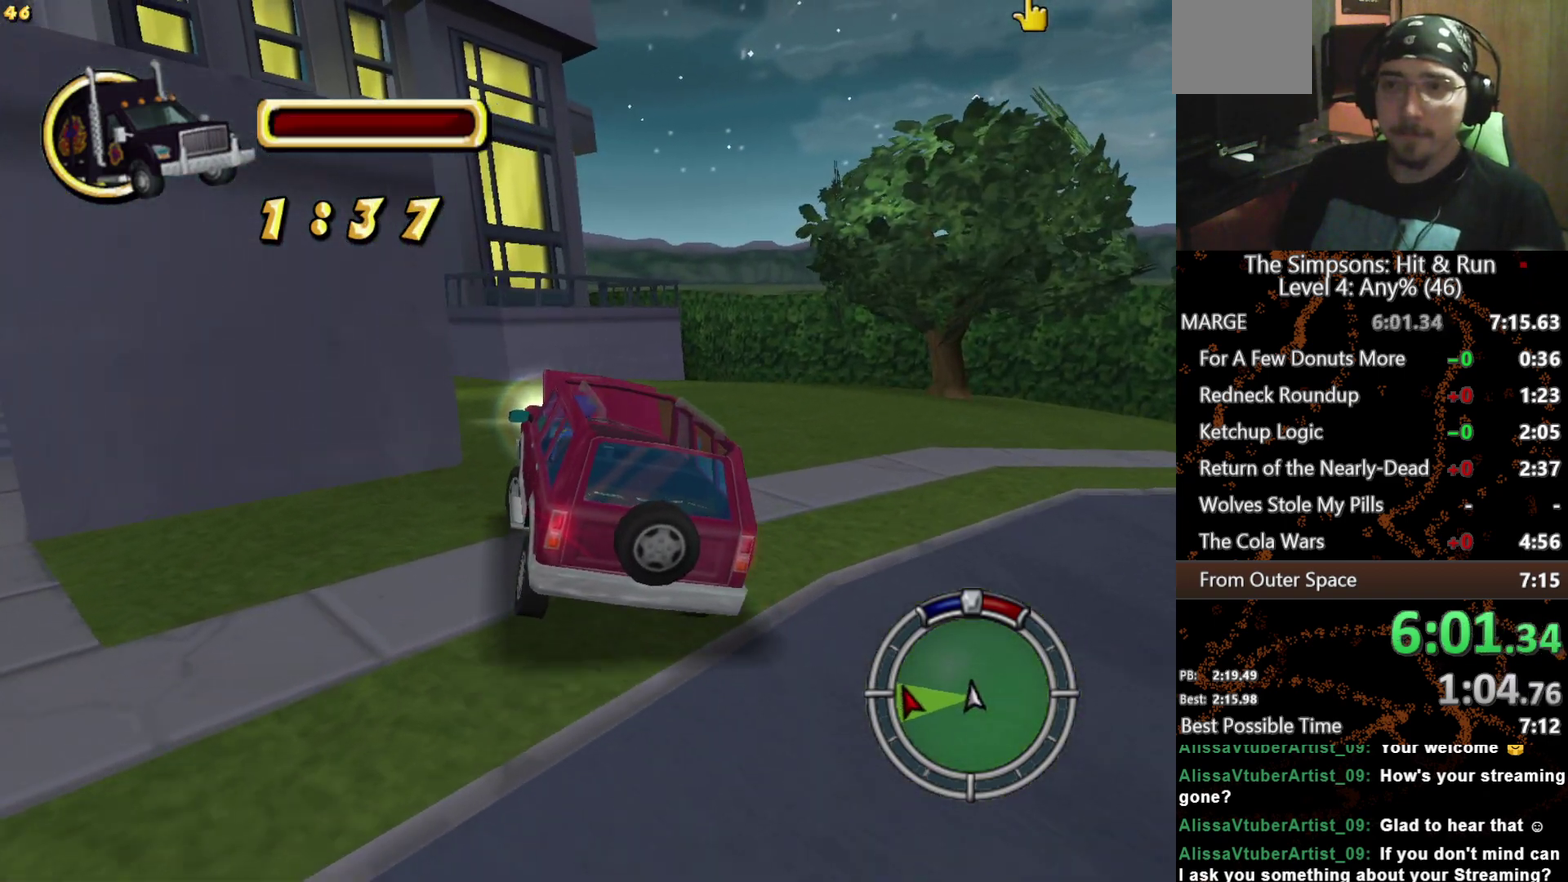
{"buttons": ["X"], "left_stick": "center", "right_stick": "center", "events": []}
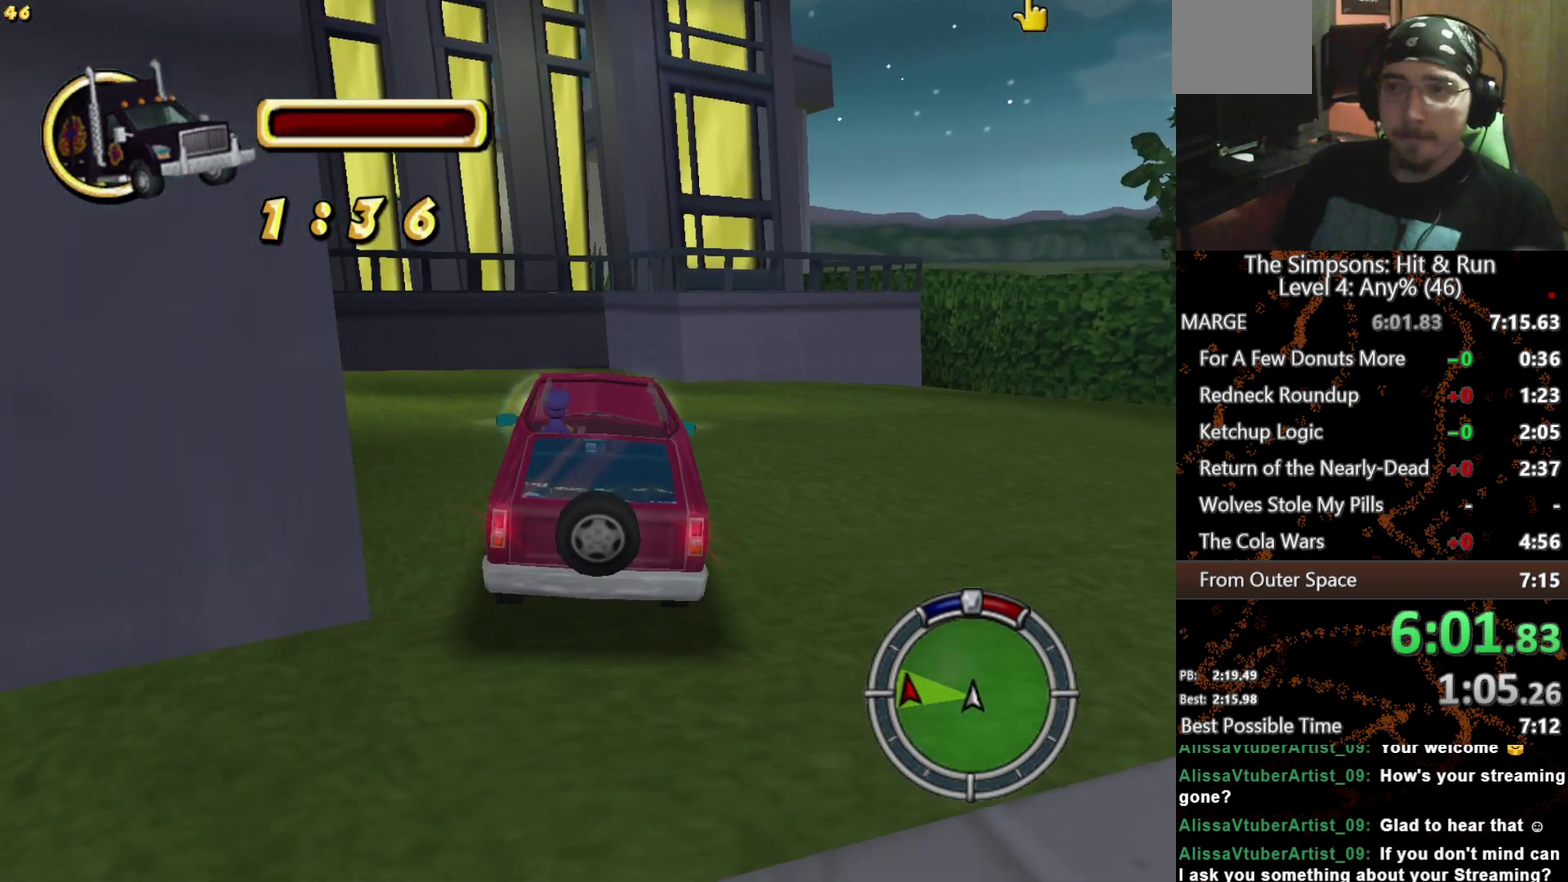
{"buttons": ["X"], "left_stick": "down-right", "right_stick": "center", "events": [[50, "left_stick", "right"], [250, "left_stick", "center"], [500, "left_stick", "down-right"]]}
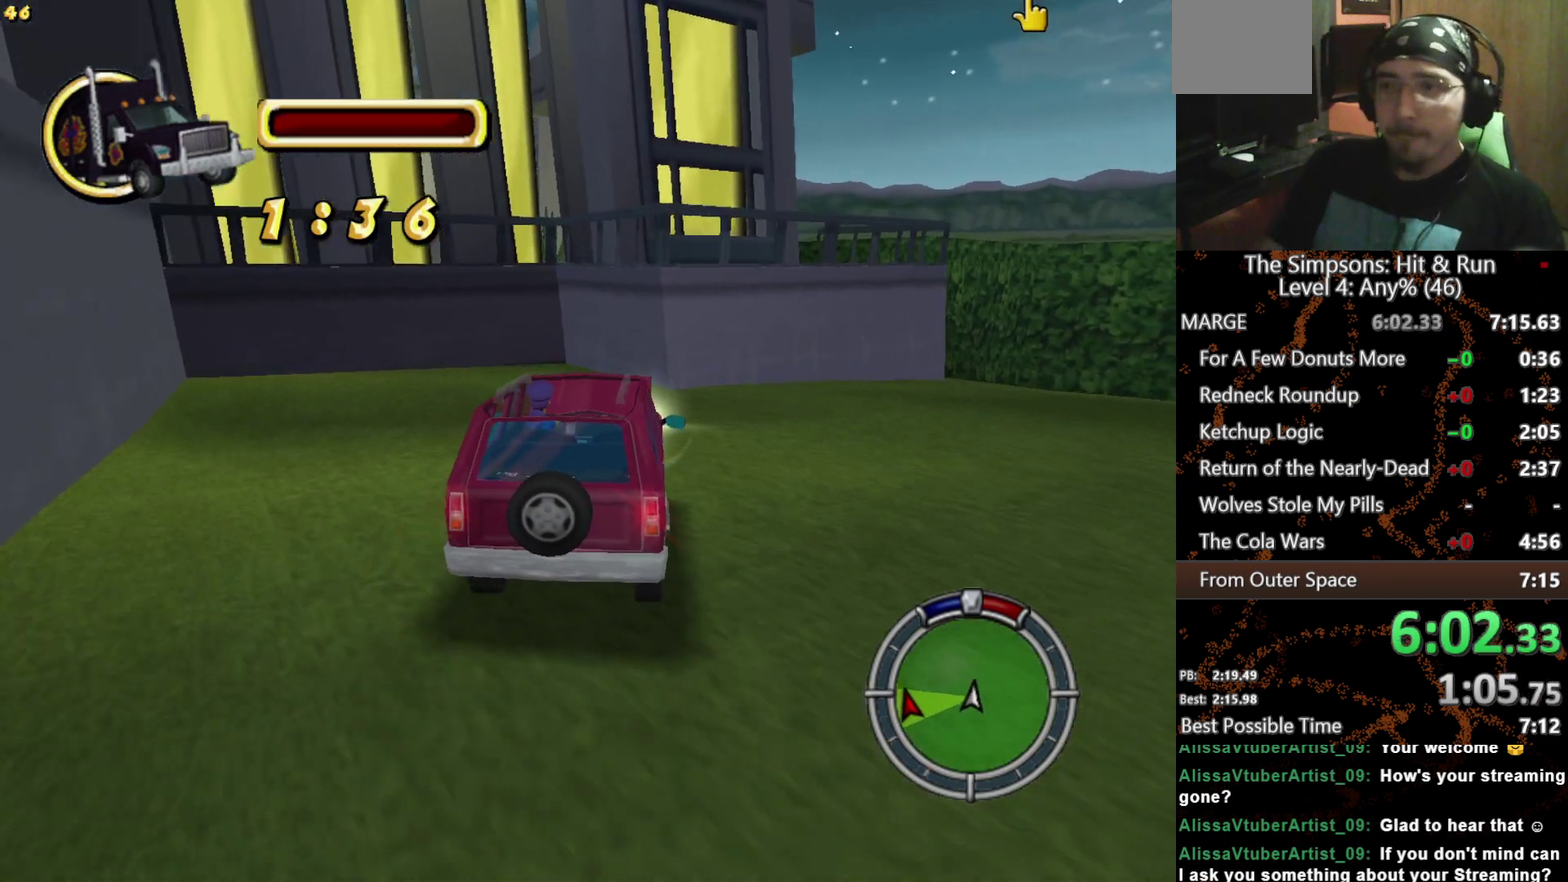
{"buttons": ["X"], "left_stick": "center", "right_stick": "center", "events": [[67, "left_stick", "center"]]}
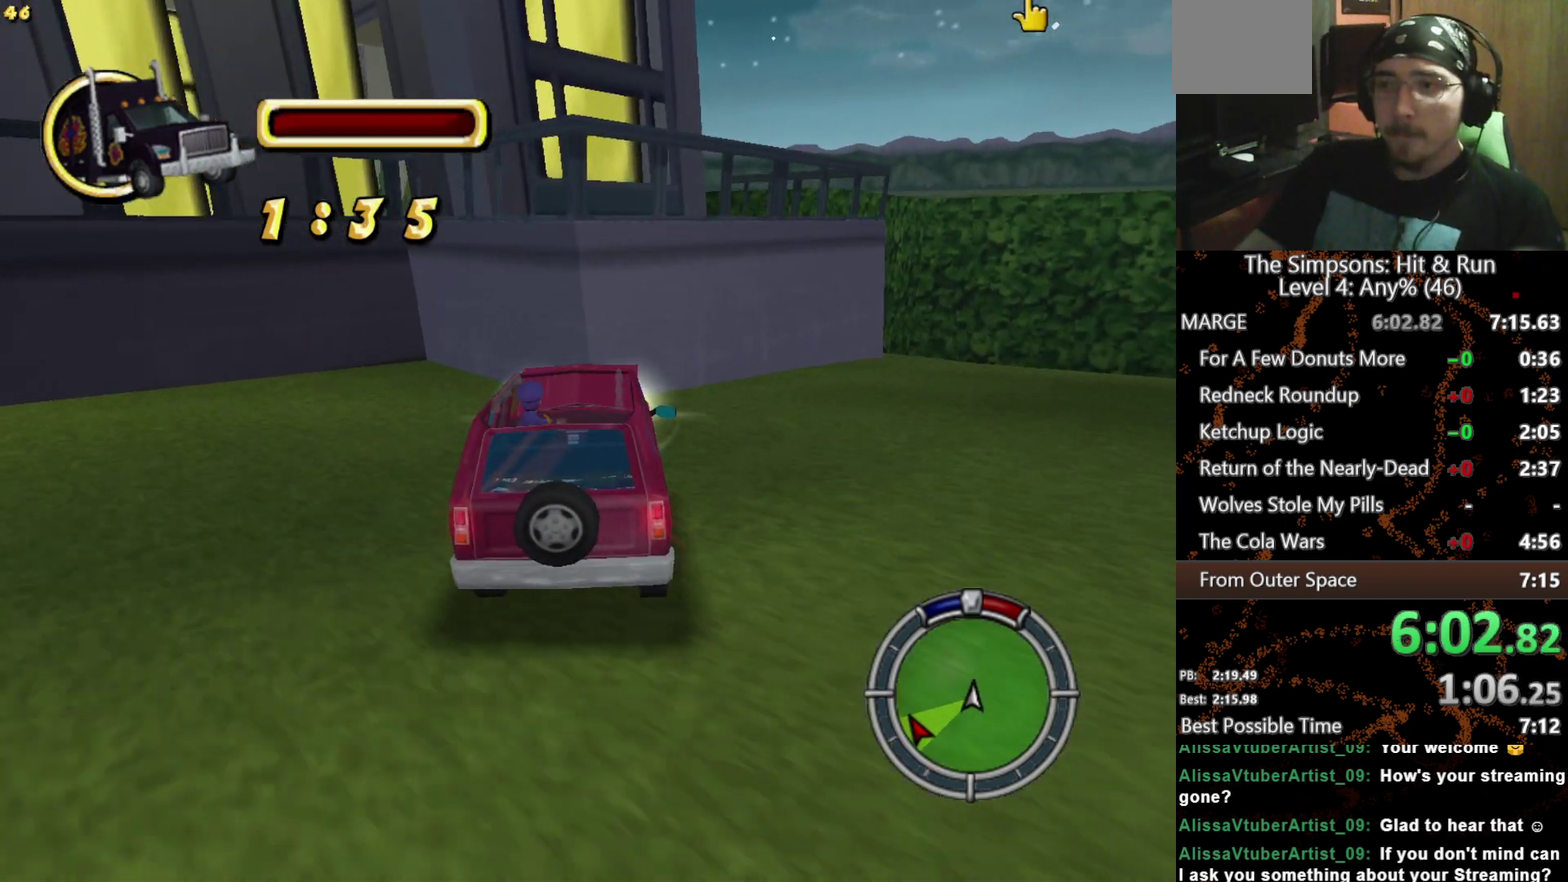
{"buttons": ["X"], "left_stick": "center", "right_stick": "center", "events": []}
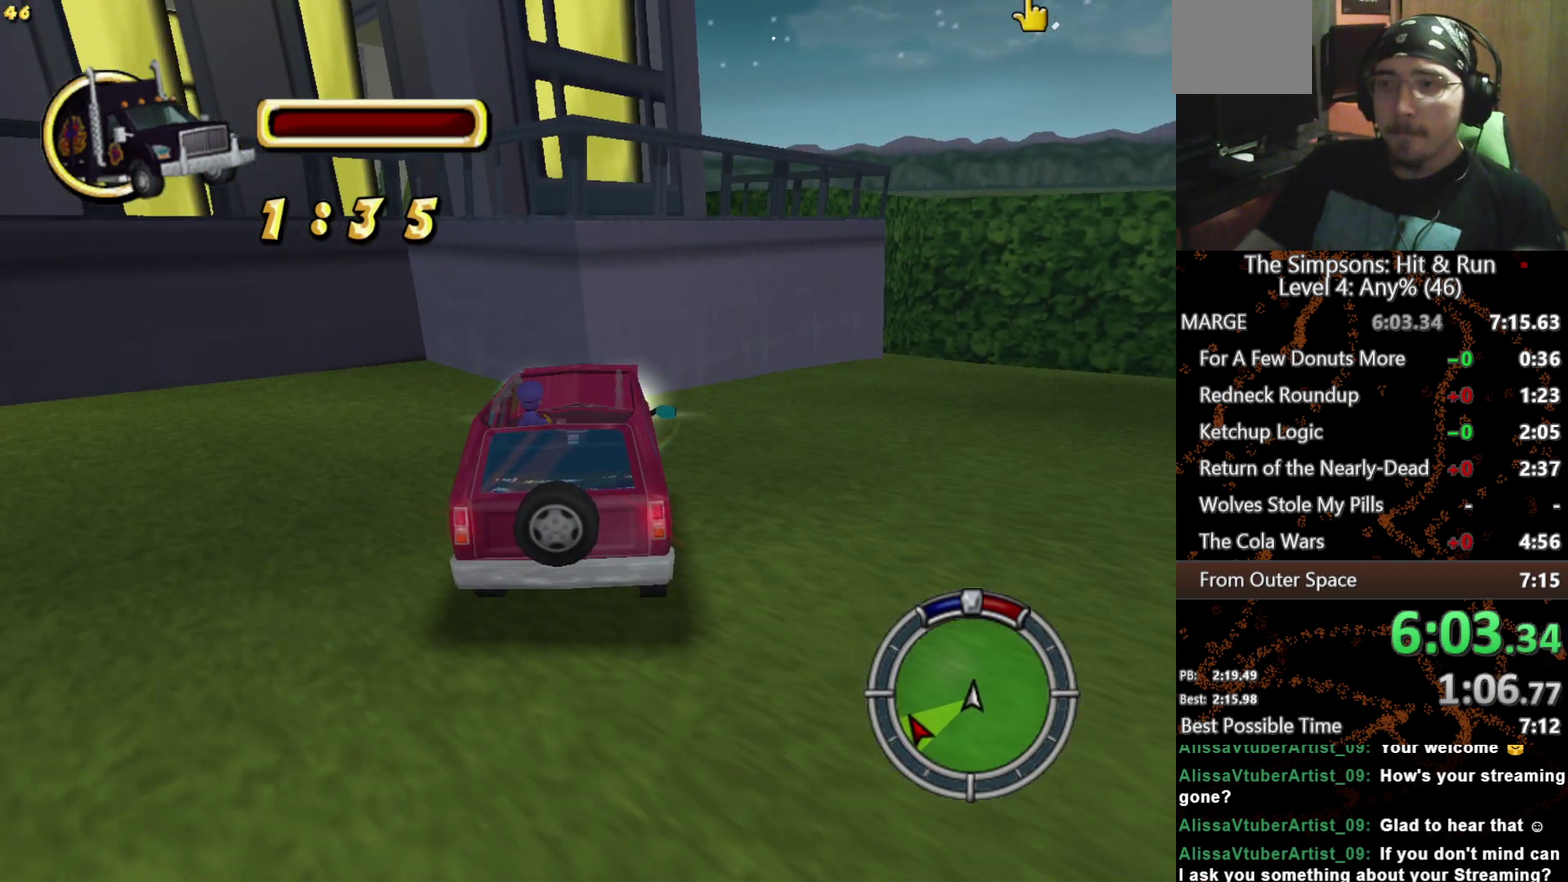
{"buttons": ["X"], "left_stick": "center", "right_stick": "center", "events": []}
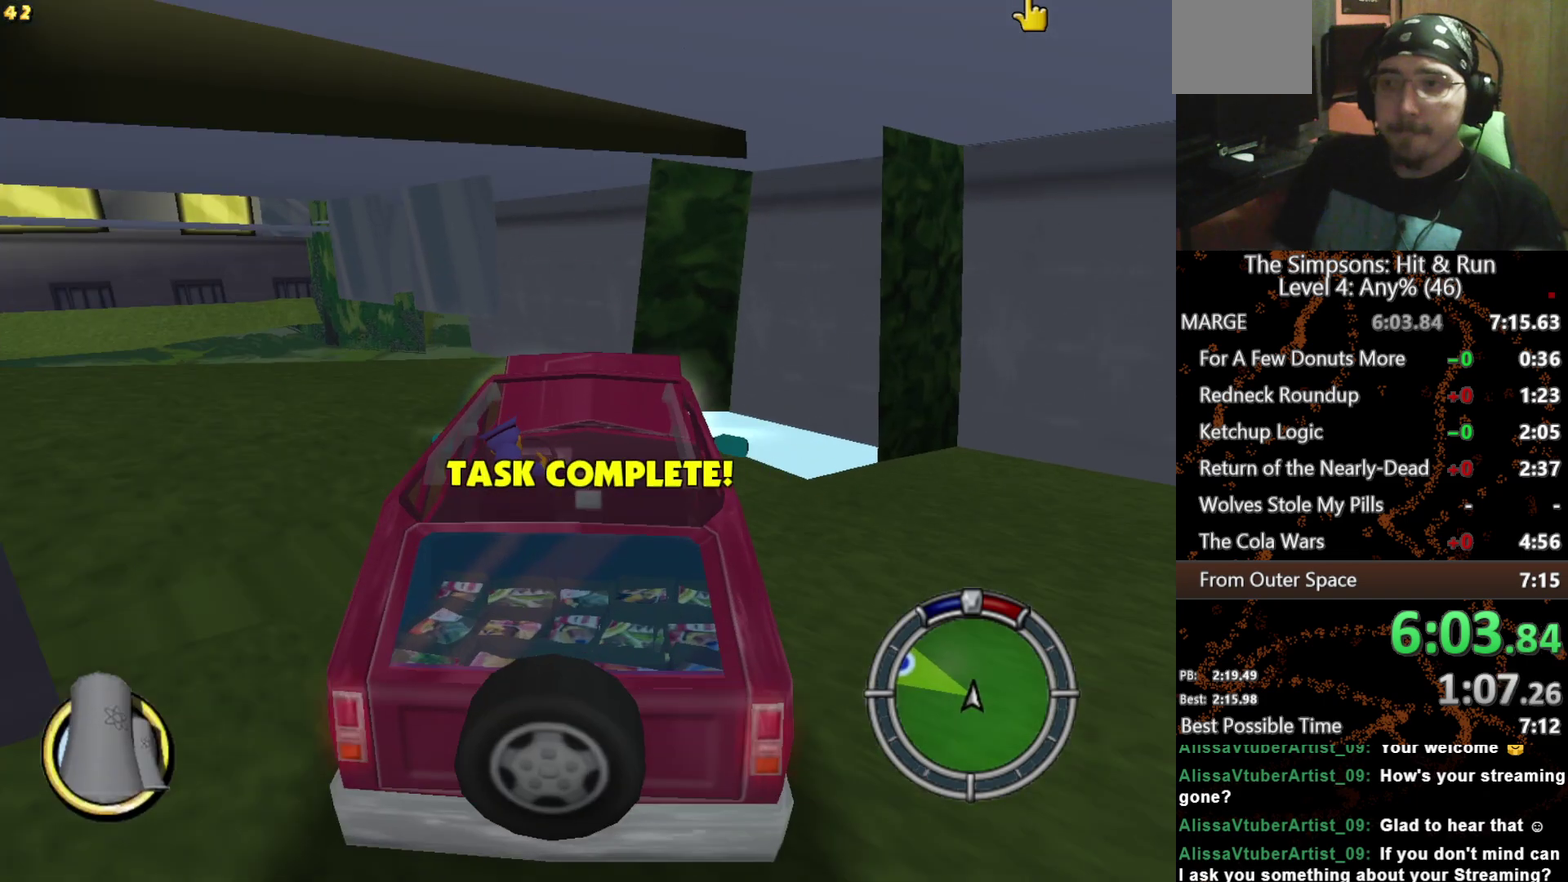
{"buttons": ["X"], "left_stick": "right", "right_stick": "center", "events": [[200, "left_stick", "right"], [217, "X", "up"], [317, "X", "down"]]}
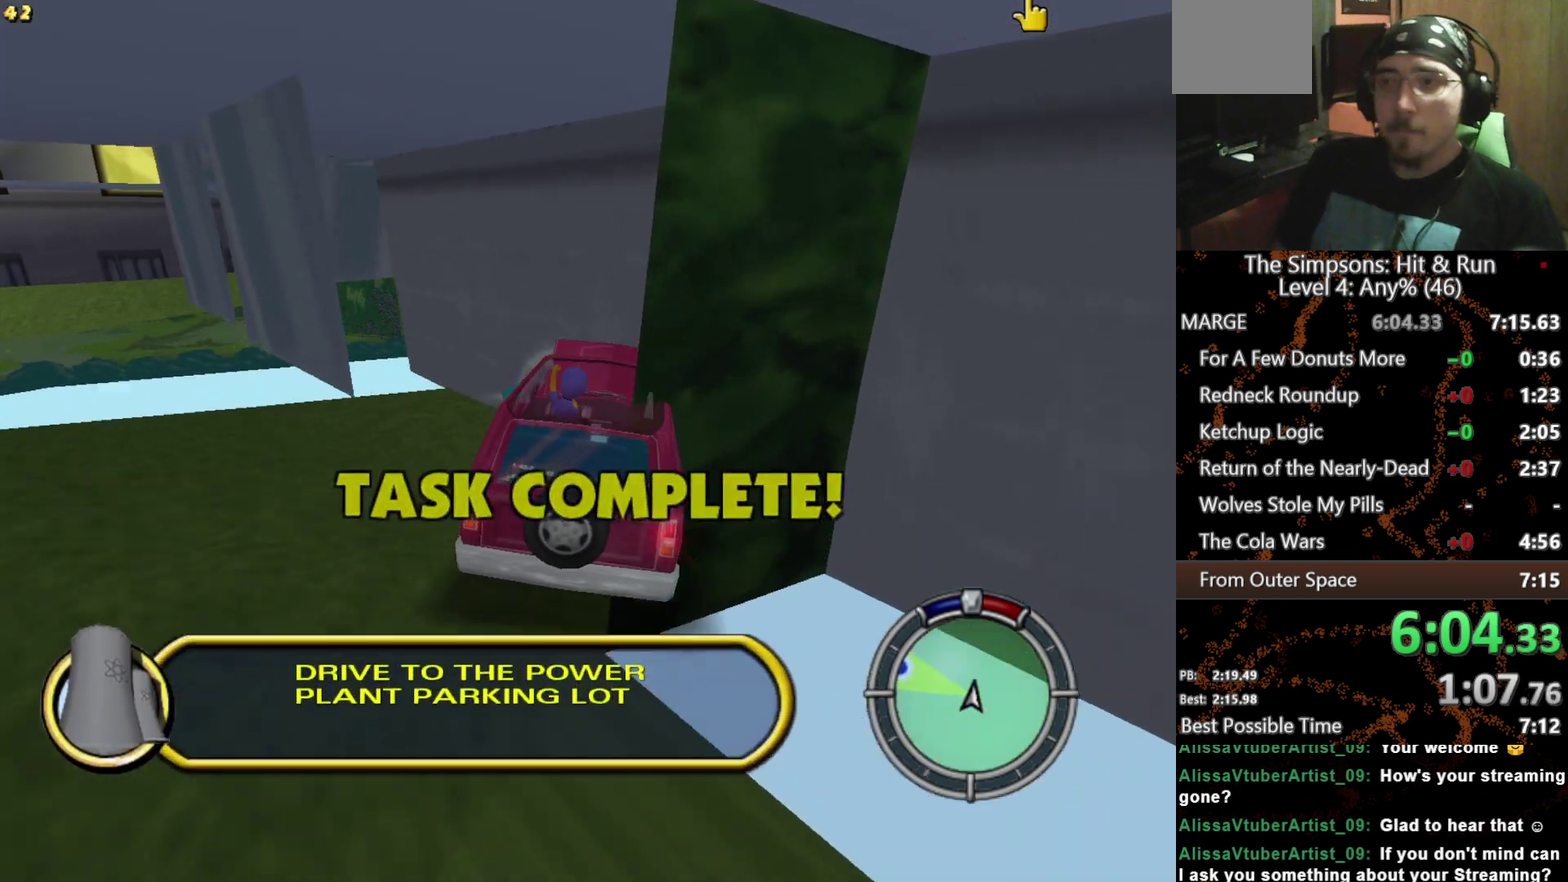
{"buttons": ["X"], "left_stick": "center", "right_stick": "center", "events": [[67, "left_stick", "center"], [283, "left_stick", "left"], [383, "left_stick", "center"]]}
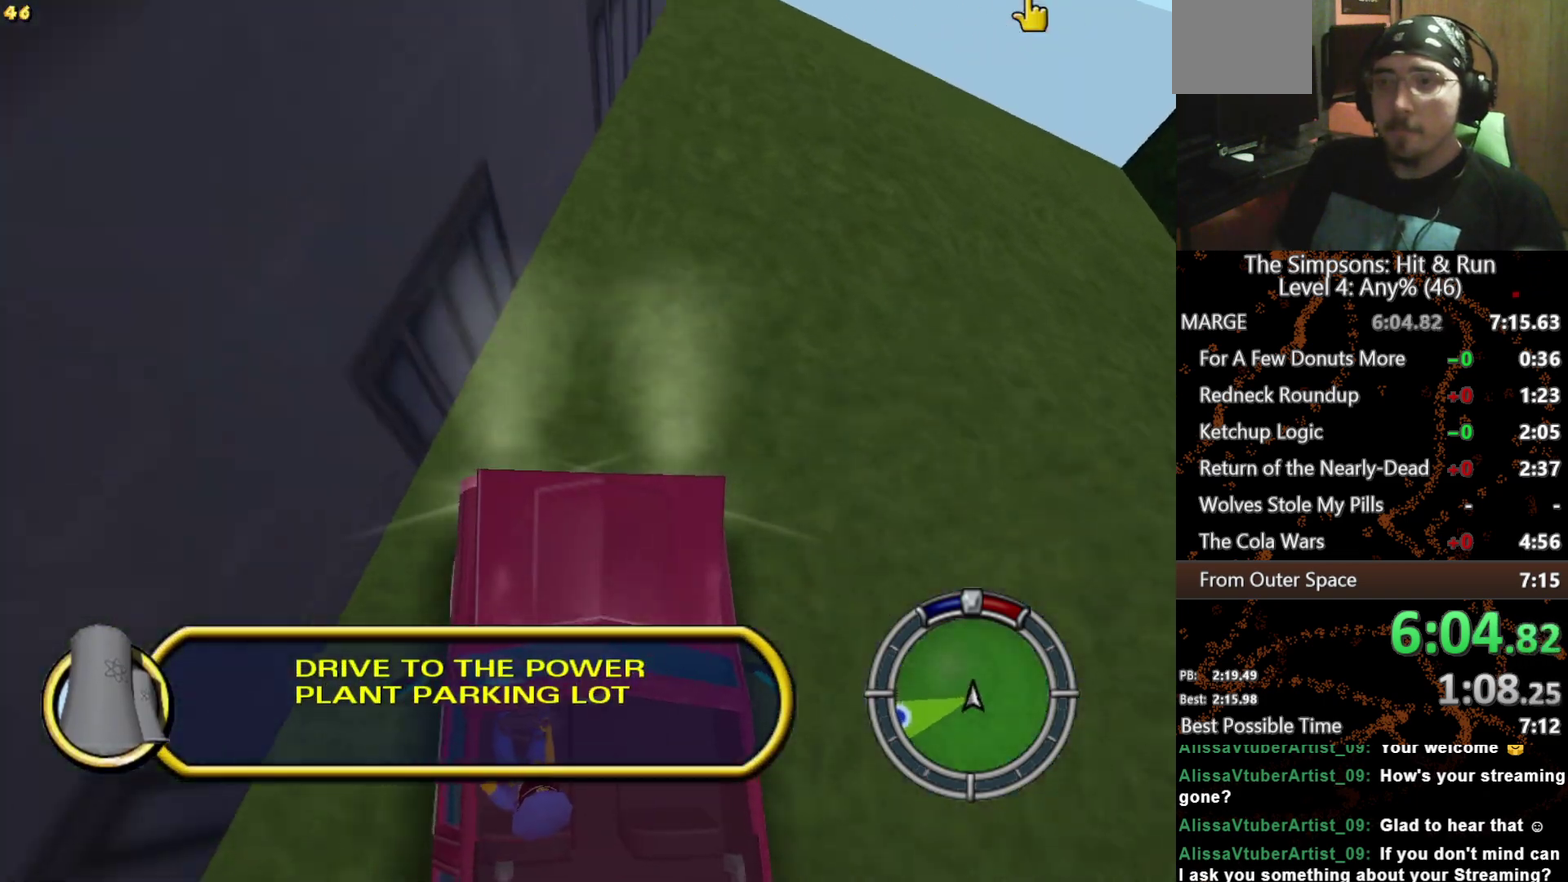
{"buttons": ["X"], "left_stick": "left", "right_stick": "center", "events": [[117, "L1", "down"], [217, "L1", "up"], [333, "left_stick", "left"]]}
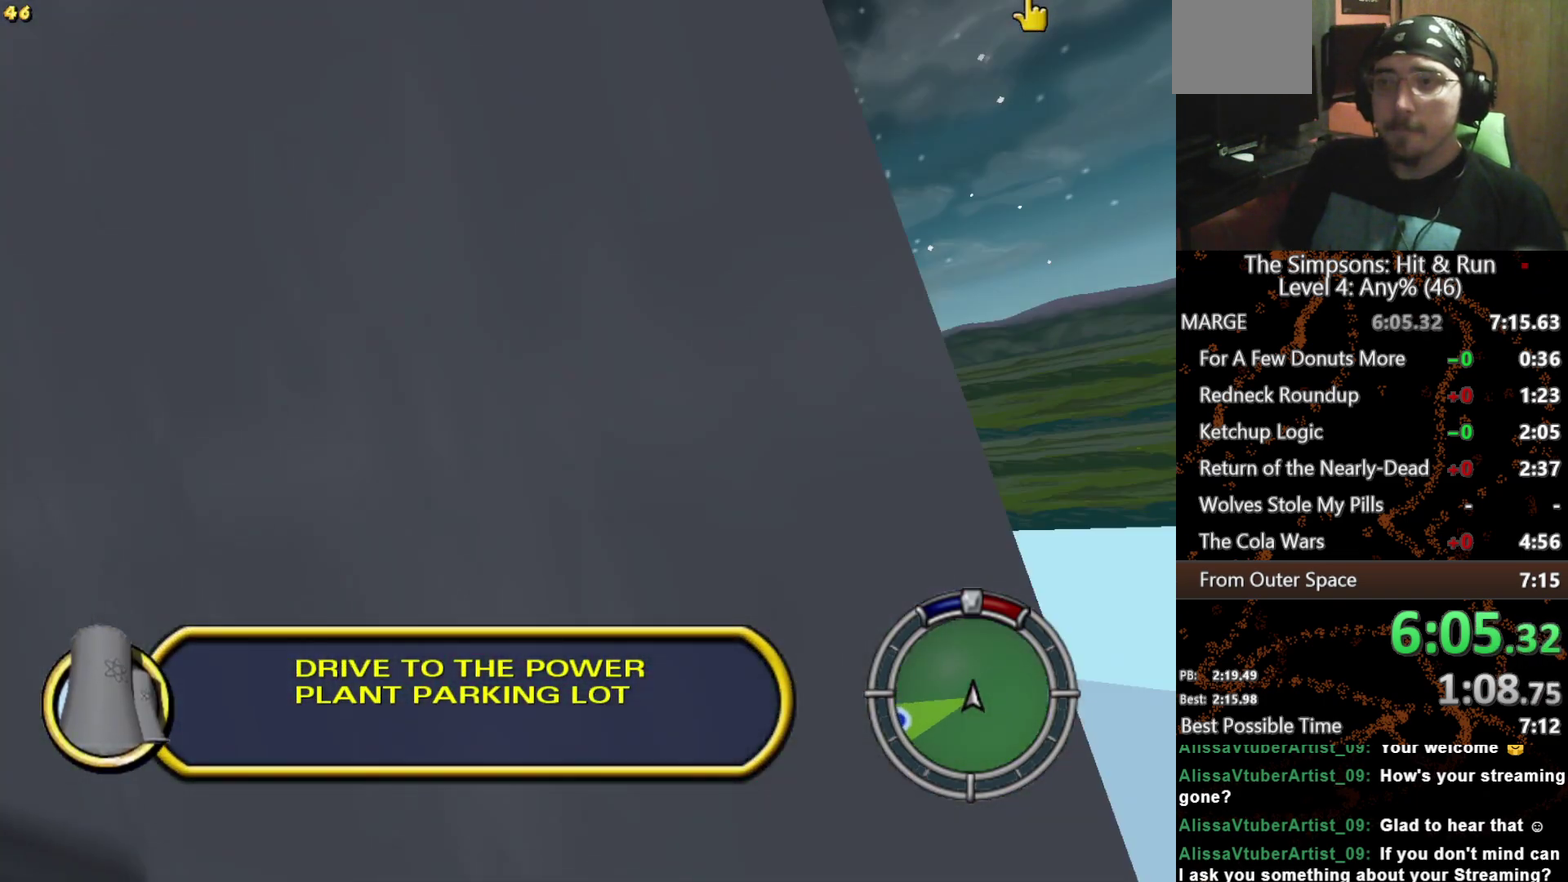
{"buttons": ["X"], "left_stick": "center", "right_stick": "center", "events": [[83, "left_stick", "center"], [267, "left_stick", "left"], [400, "left_stick", "center"]]}
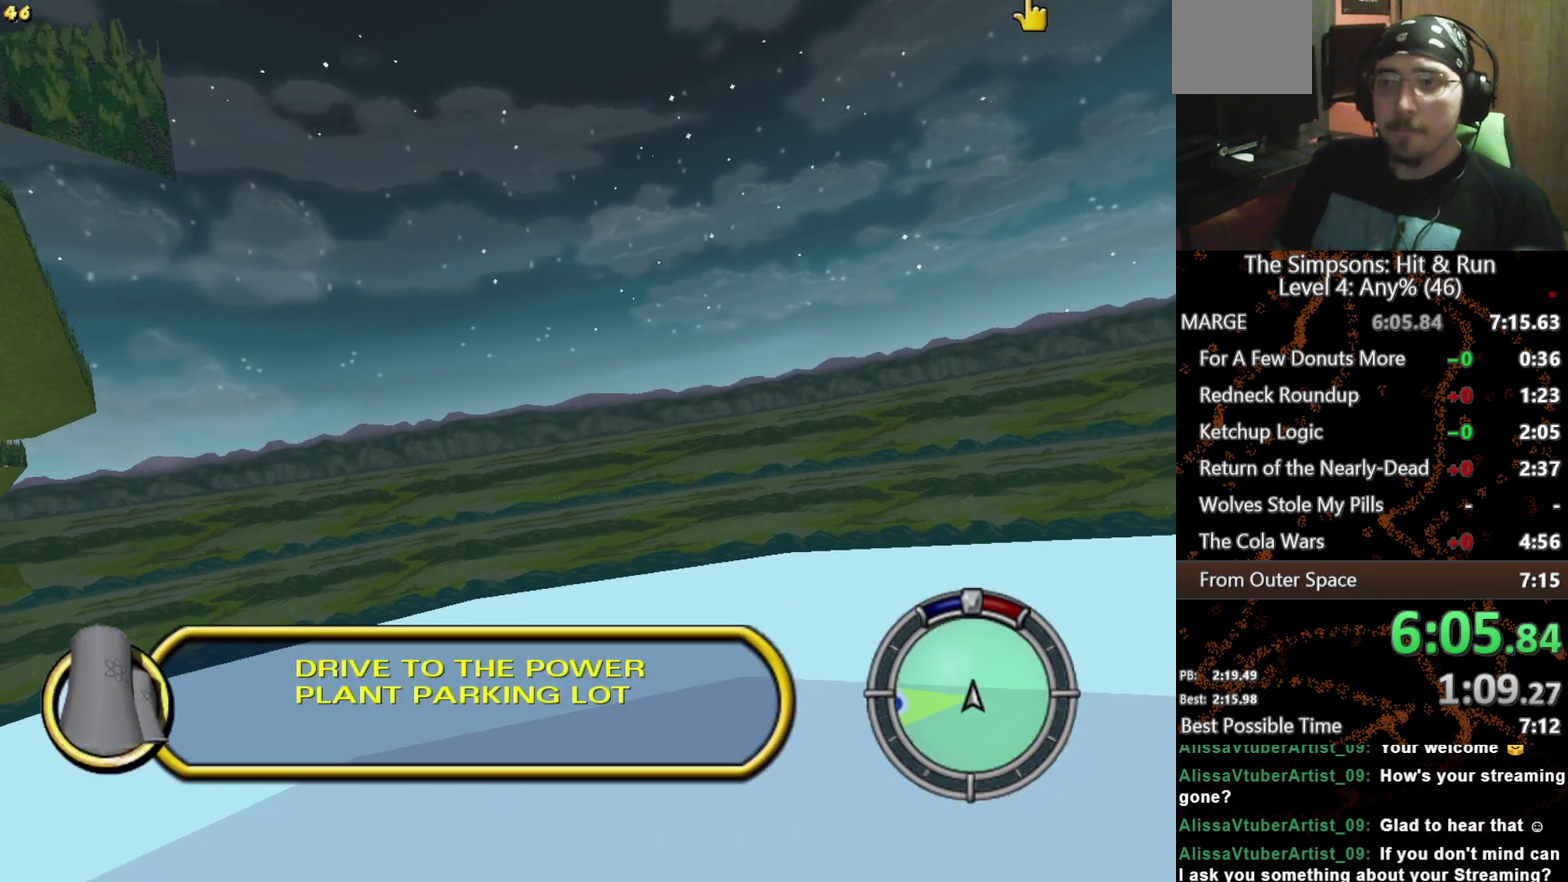
{"buttons": ["X"], "left_stick": "center", "right_stick": "center", "events": []}
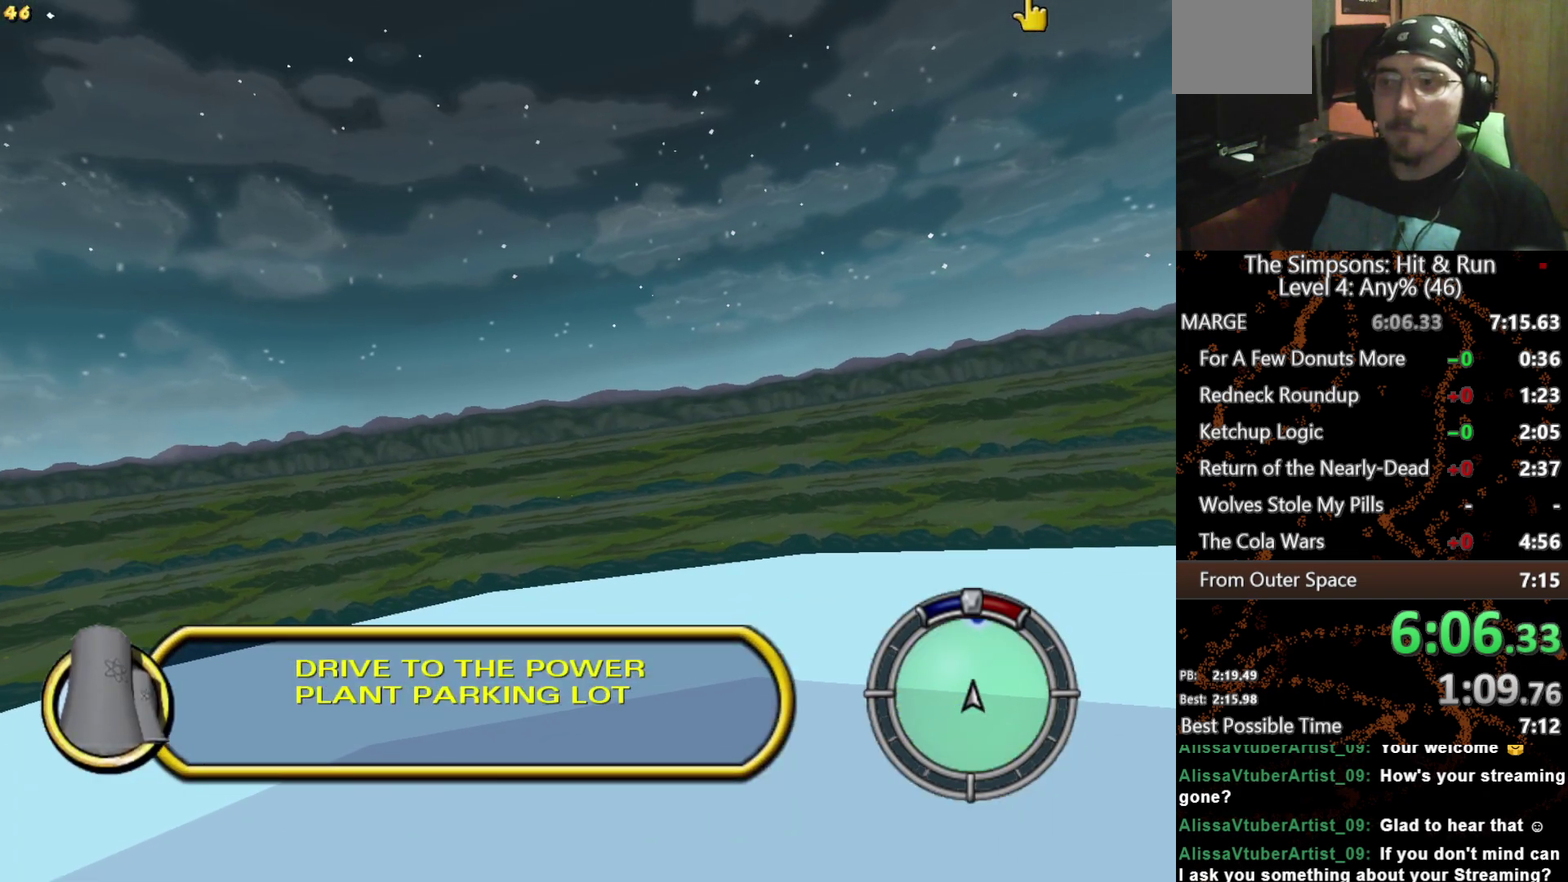
{"buttons": ["X"], "left_stick": "center", "right_stick": "center", "events": [[100, "left_stick", "left"], [317, "left_stick", "center"]]}
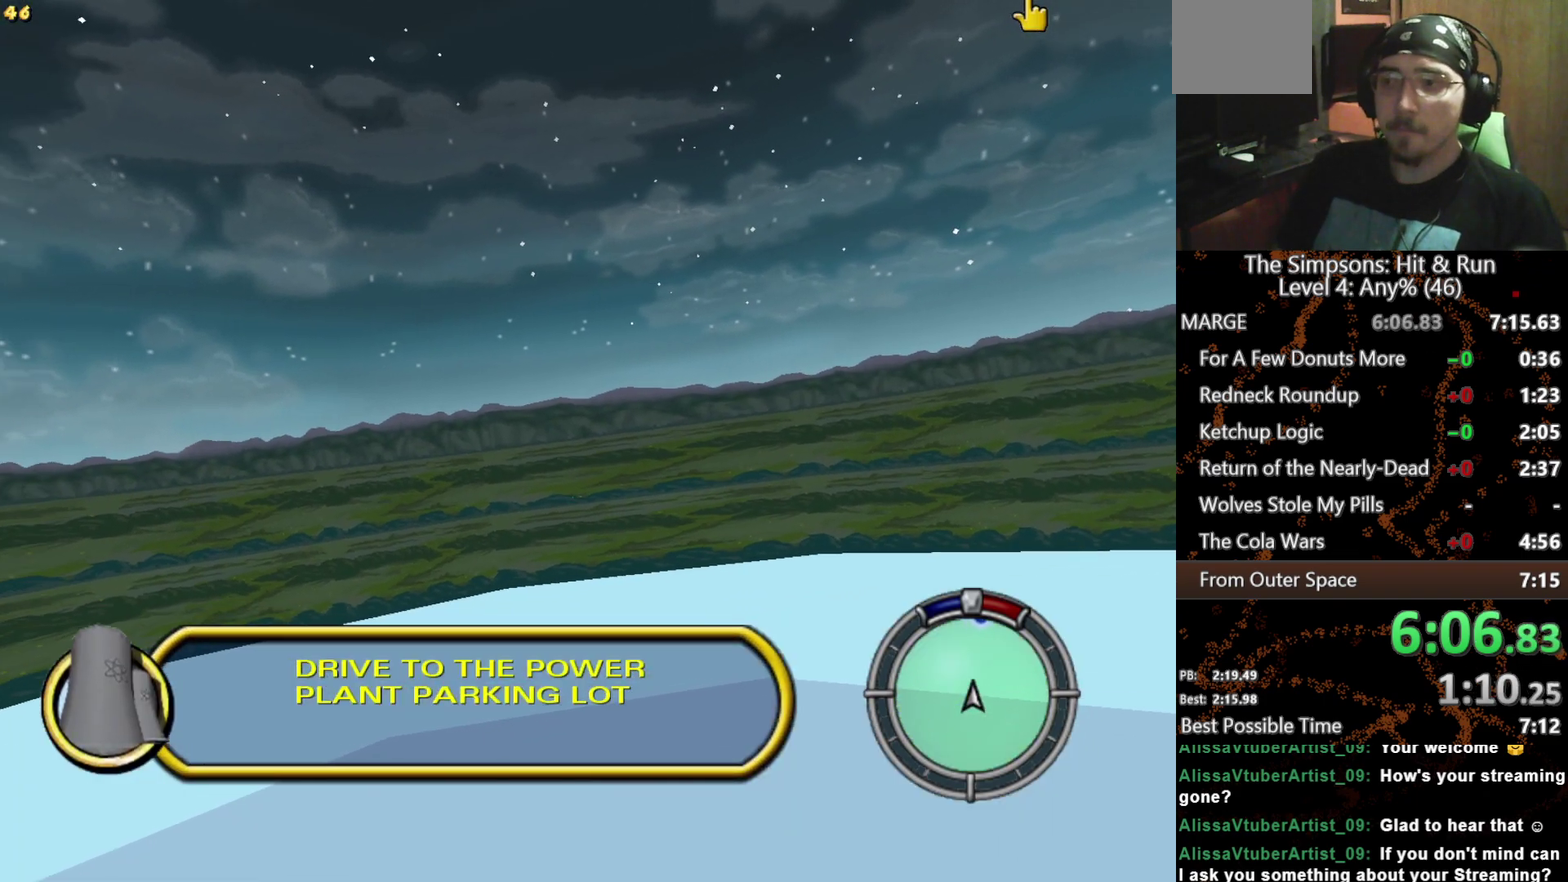
{"buttons": ["X"], "left_stick": "center", "right_stick": "center", "events": [[233, "left_stick", "left"], [333, "left_stick", "center"]]}
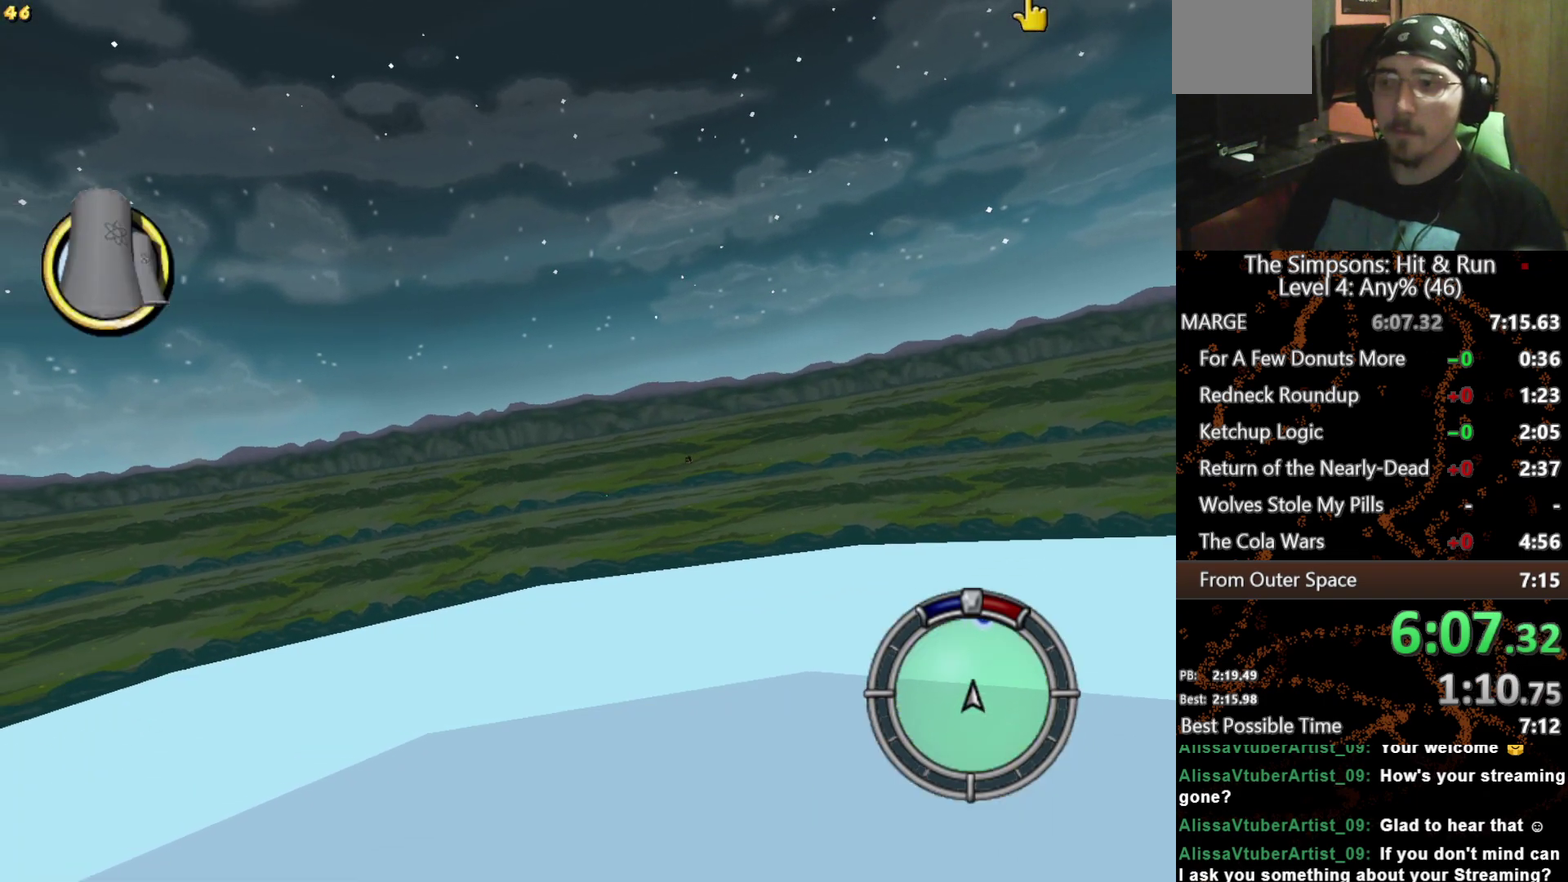
{"buttons": ["X"], "left_stick": "center", "right_stick": "center", "events": [[67, "left_stick", "left"], [167, "left_stick", "center"]]}